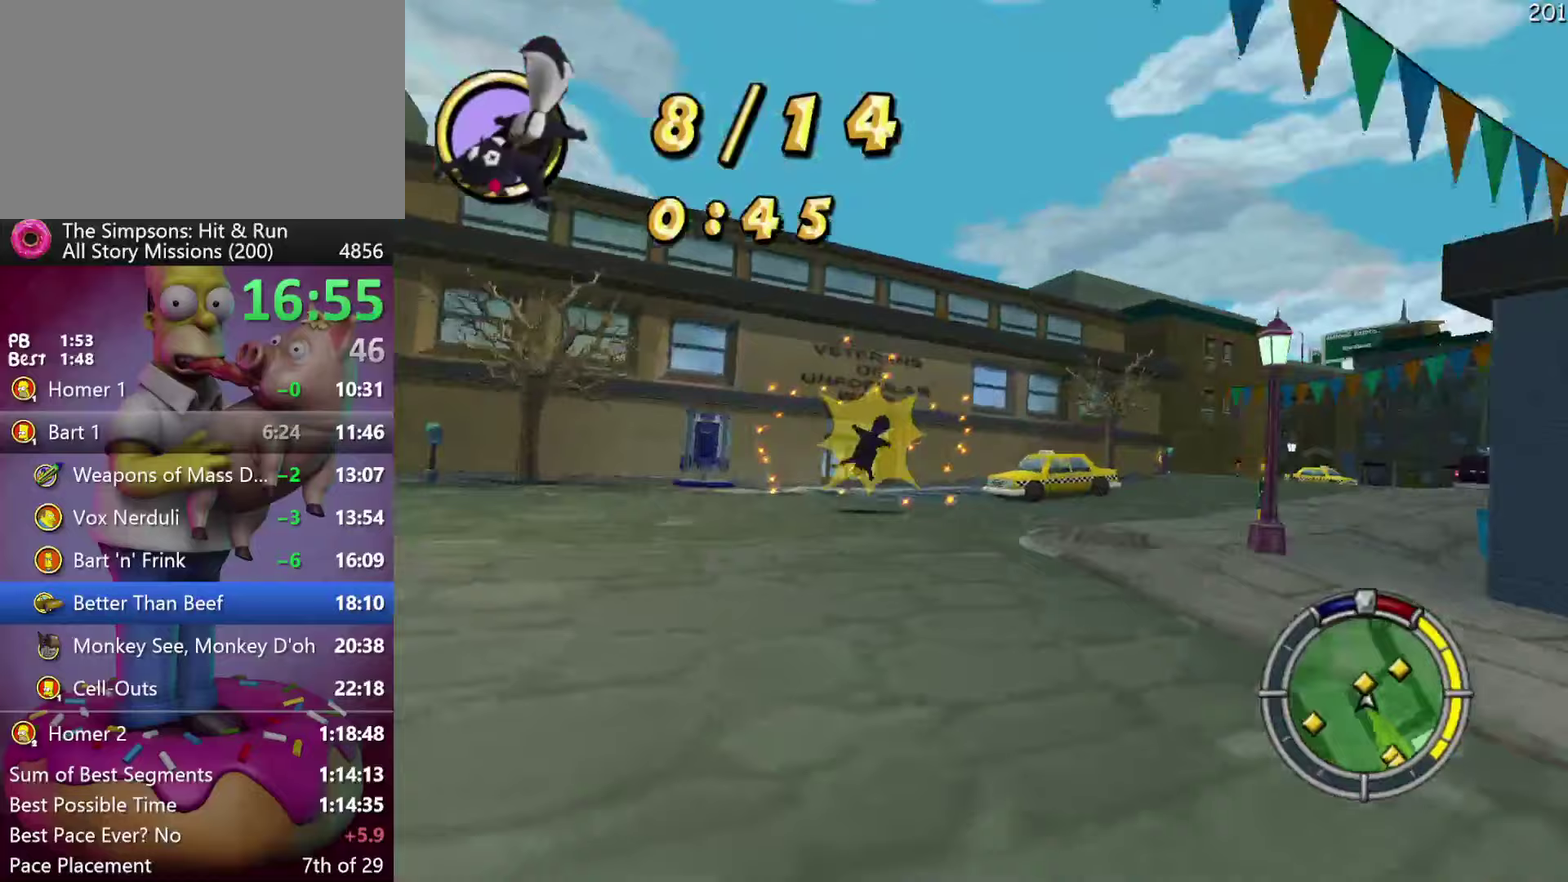
Gameplay with a controller (Xbox layout); each line is a JSON object with the inputs held at the frame after it. "events" lists button and stick changes between this image and that frame as [ms after this image, input, new state], when the widget could be followed in between. Not read: DPAD_DOWN DPAD_LEFT DPAD_RIGHT DPAD_UP L3 R3 Y.
{"buttons": ["R2"], "events": [[183, "R2", "down"], [383, "X", "up"]]}
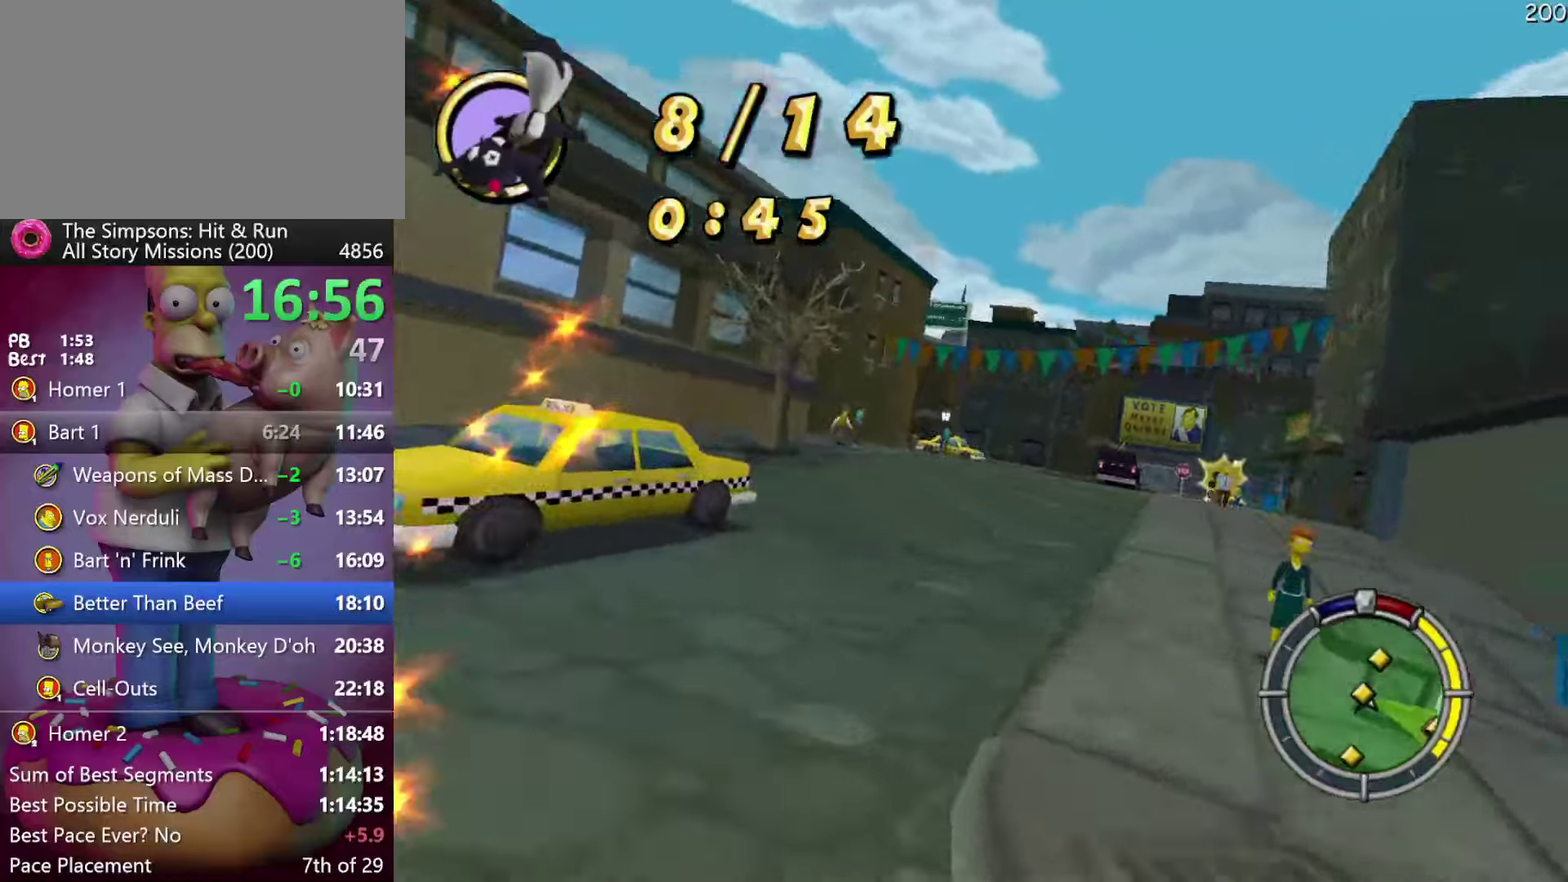
{"buttons": ["R2"], "events": [[33, "A", "down"], [33, "B", "down"], [250, "A", "up"], [250, "B", "up"]]}
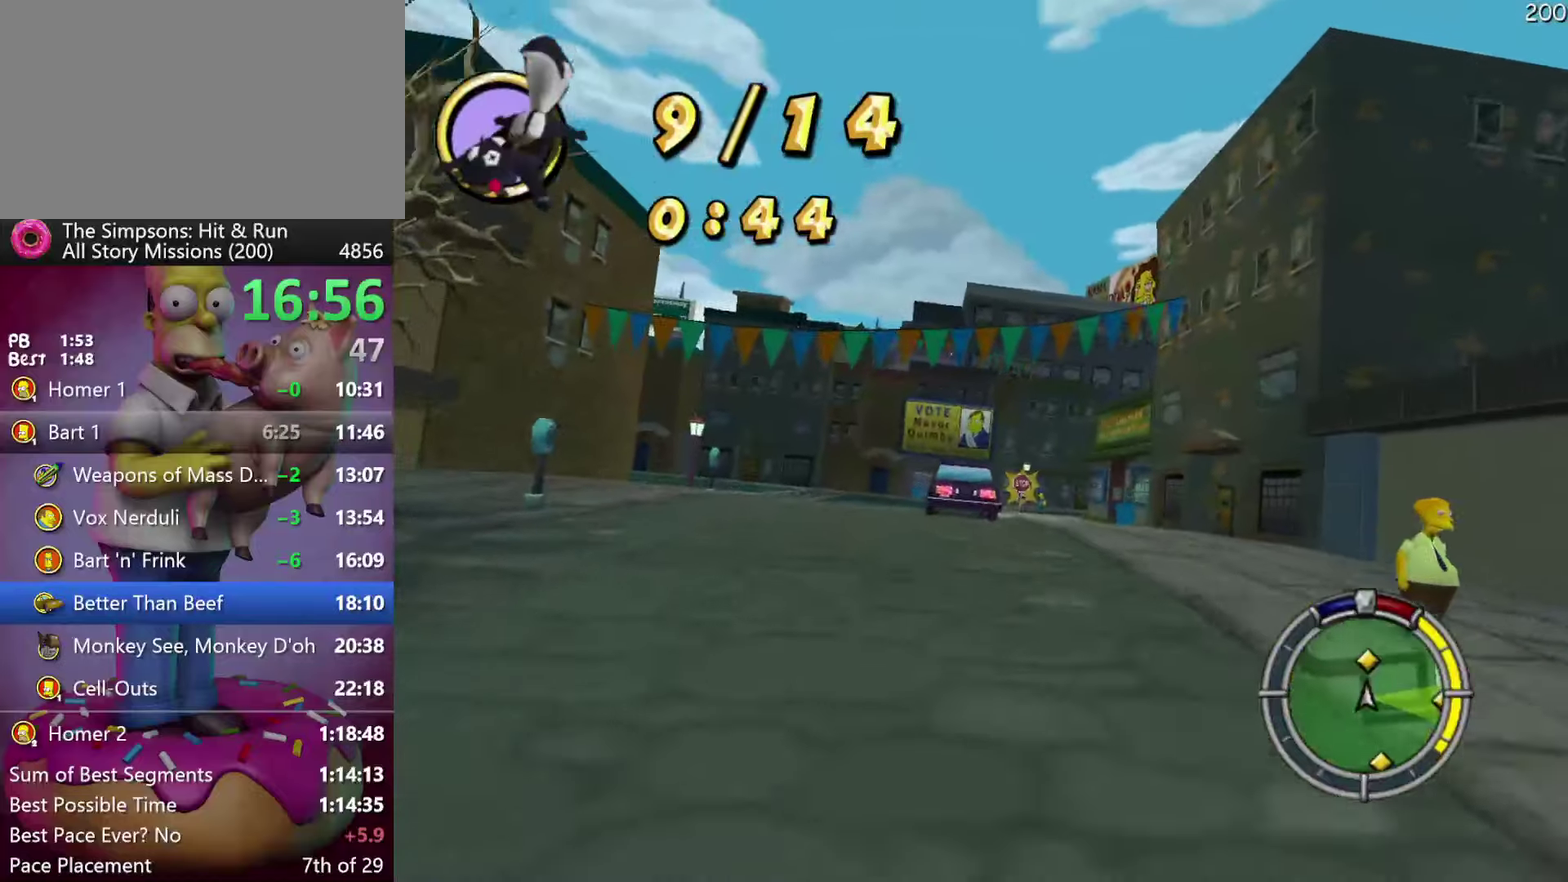
{"buttons": ["R2"], "events": []}
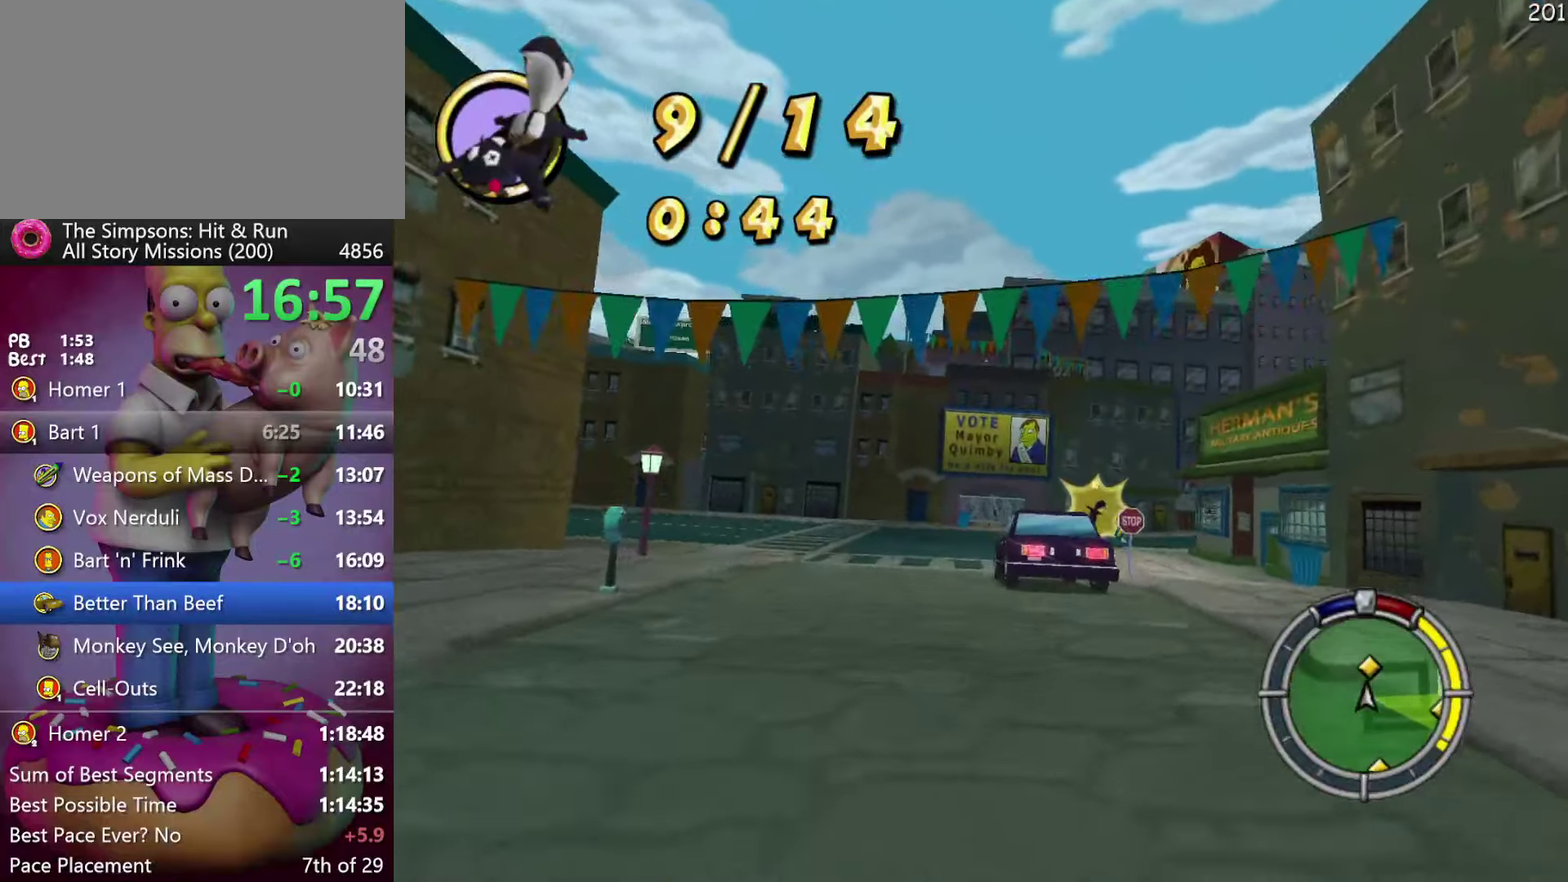
{"buttons": ["L2"], "events": [[233, "R2", "up"], [250, "L2", "down"]]}
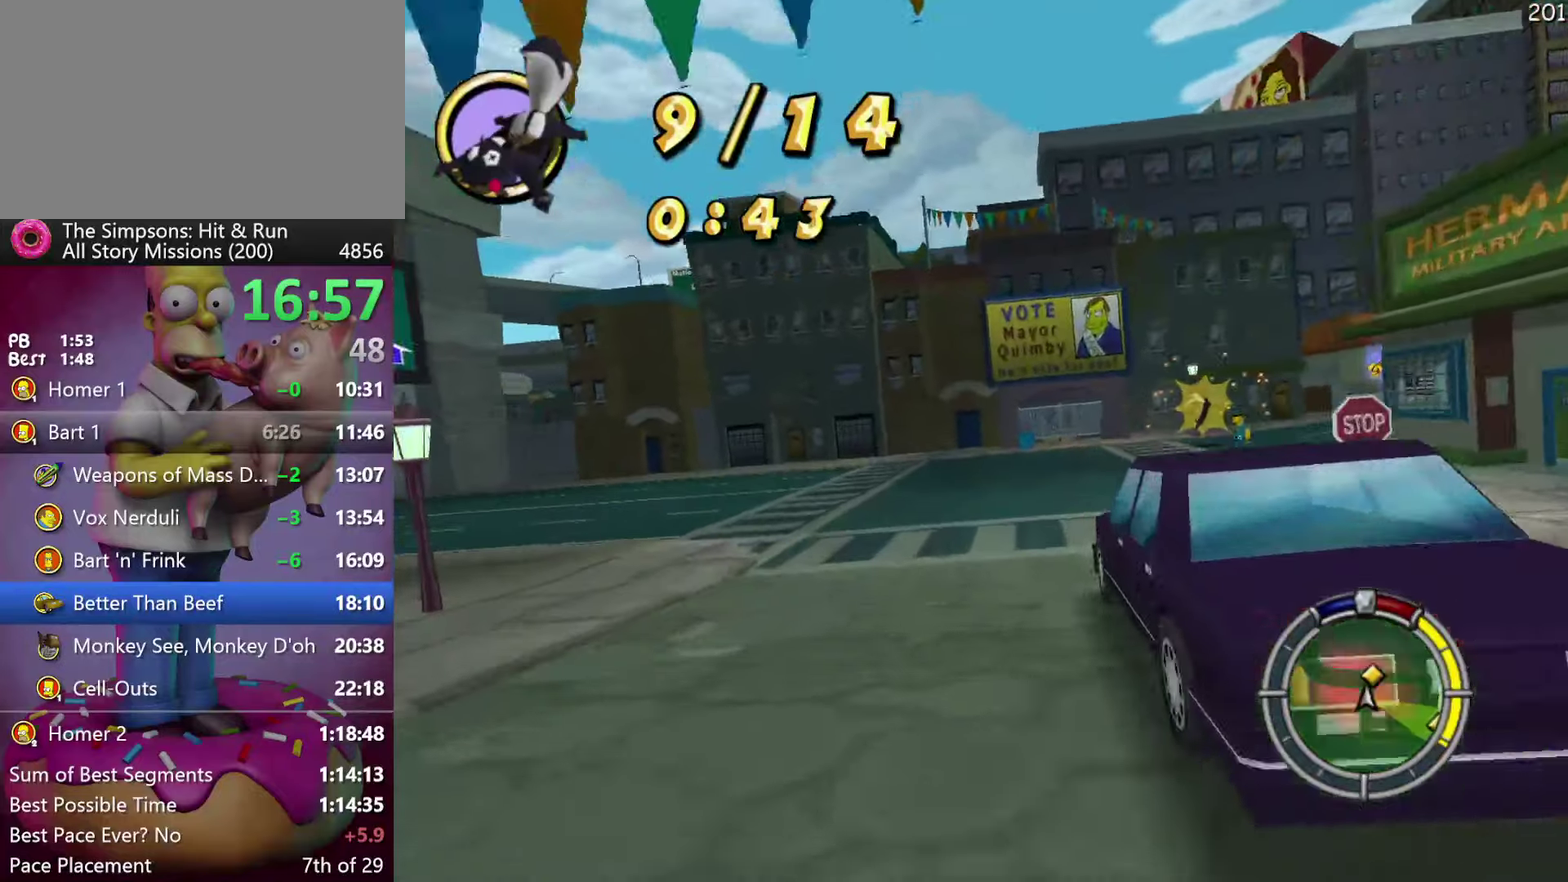
{"buttons": ["X", "R2"], "events": [[33, "L2", "up"], [33, "R2", "down"], [383, "X", "down"]]}
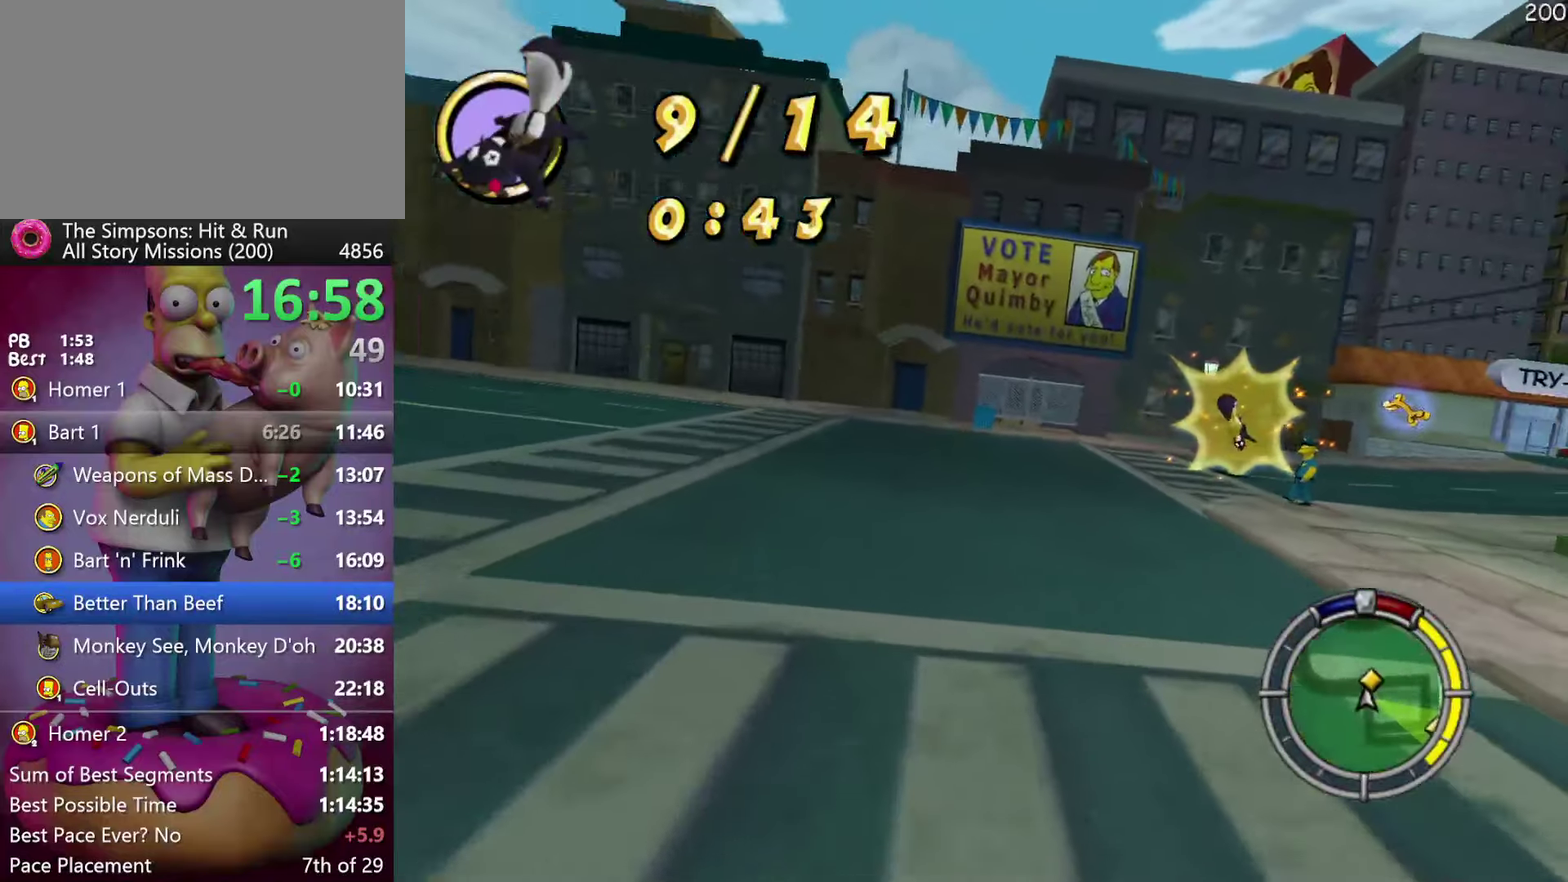
{"buttons": ["R2"], "events": [[267, "X", "up"]]}
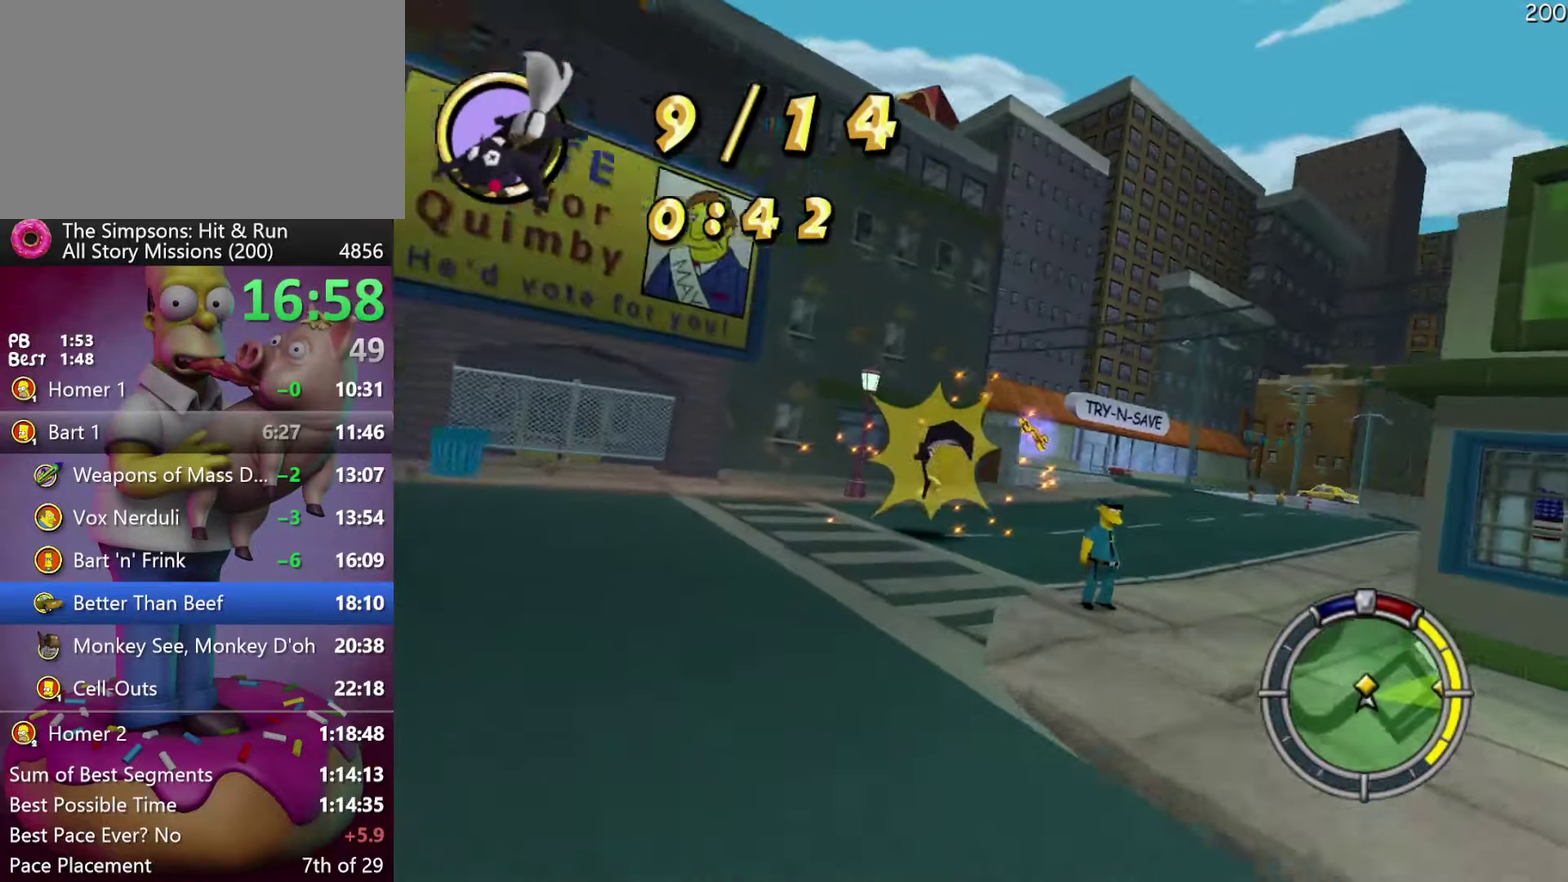
{"buttons": ["A", "R2"], "events": [[483, "A", "down"]]}
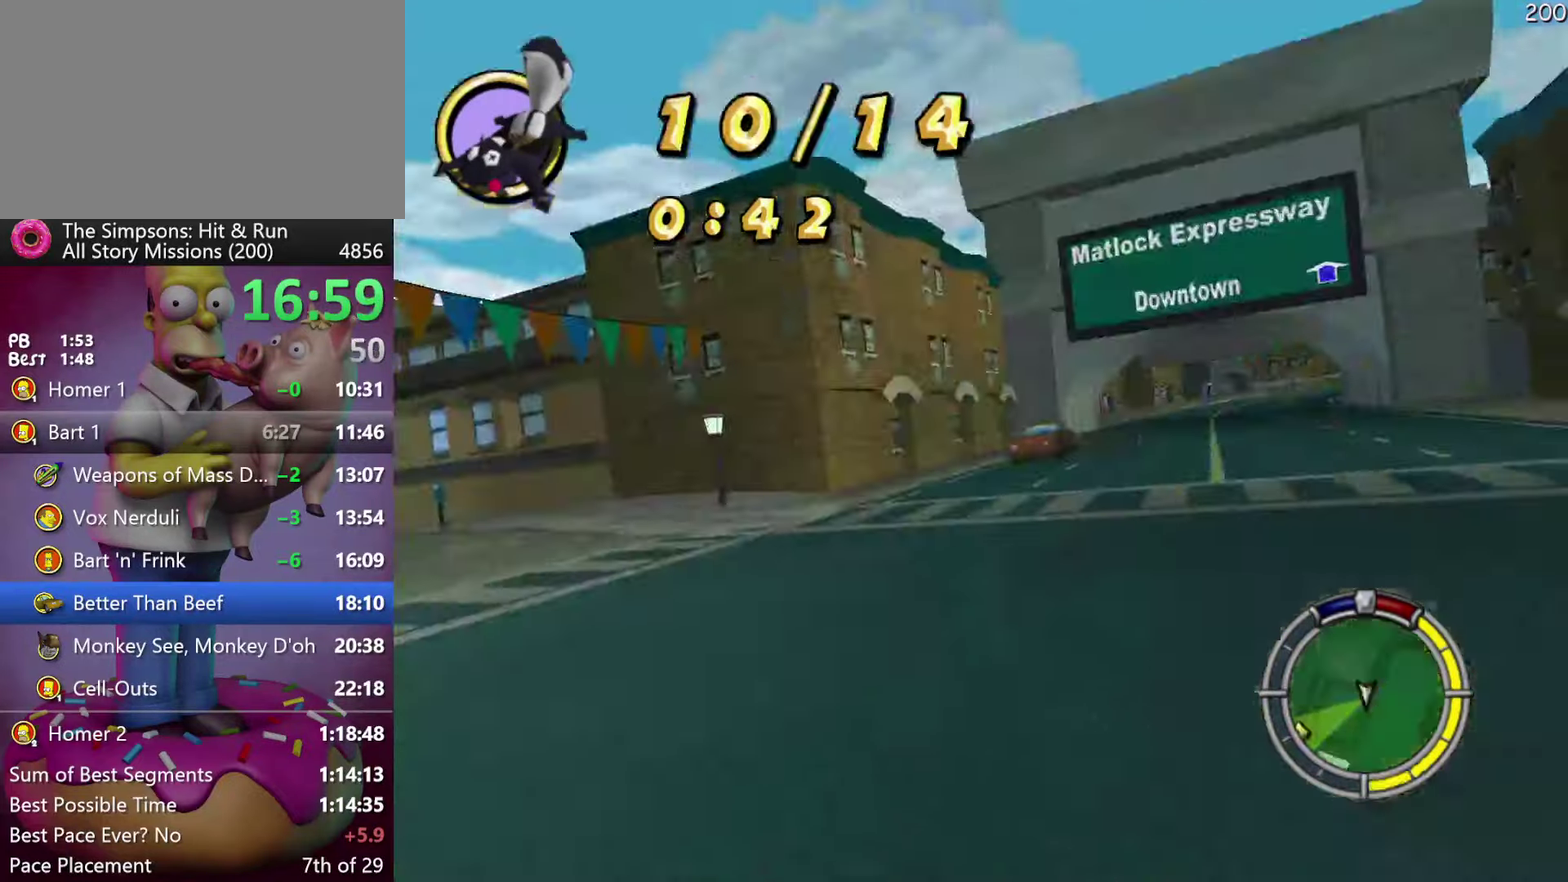
{"buttons": ["R2"], "events": [[117, "A", "up"]]}
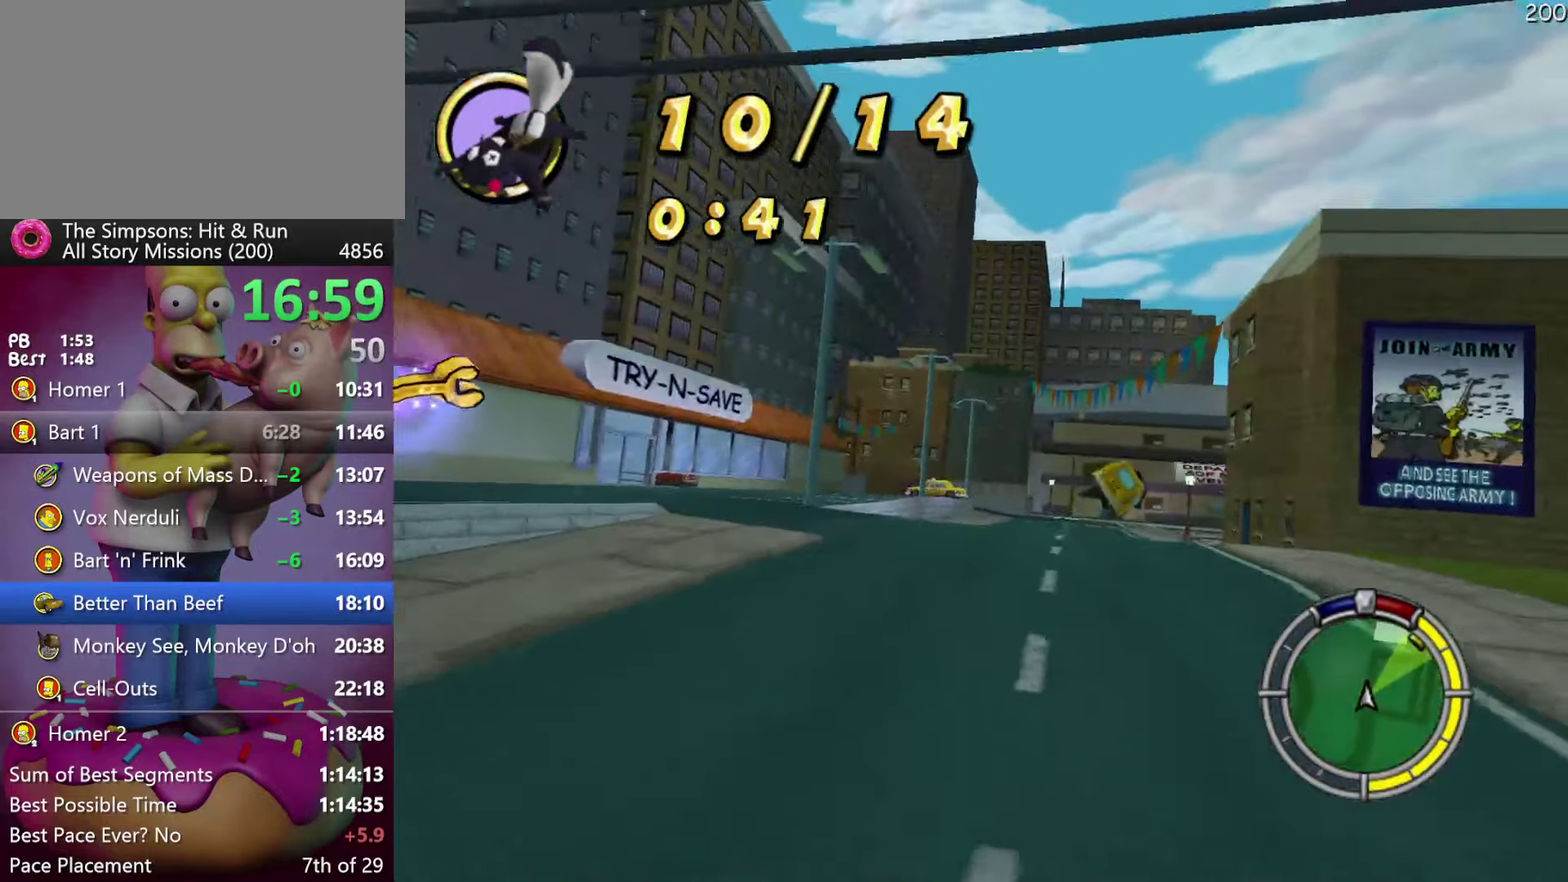
{"buttons": ["R2"], "events": []}
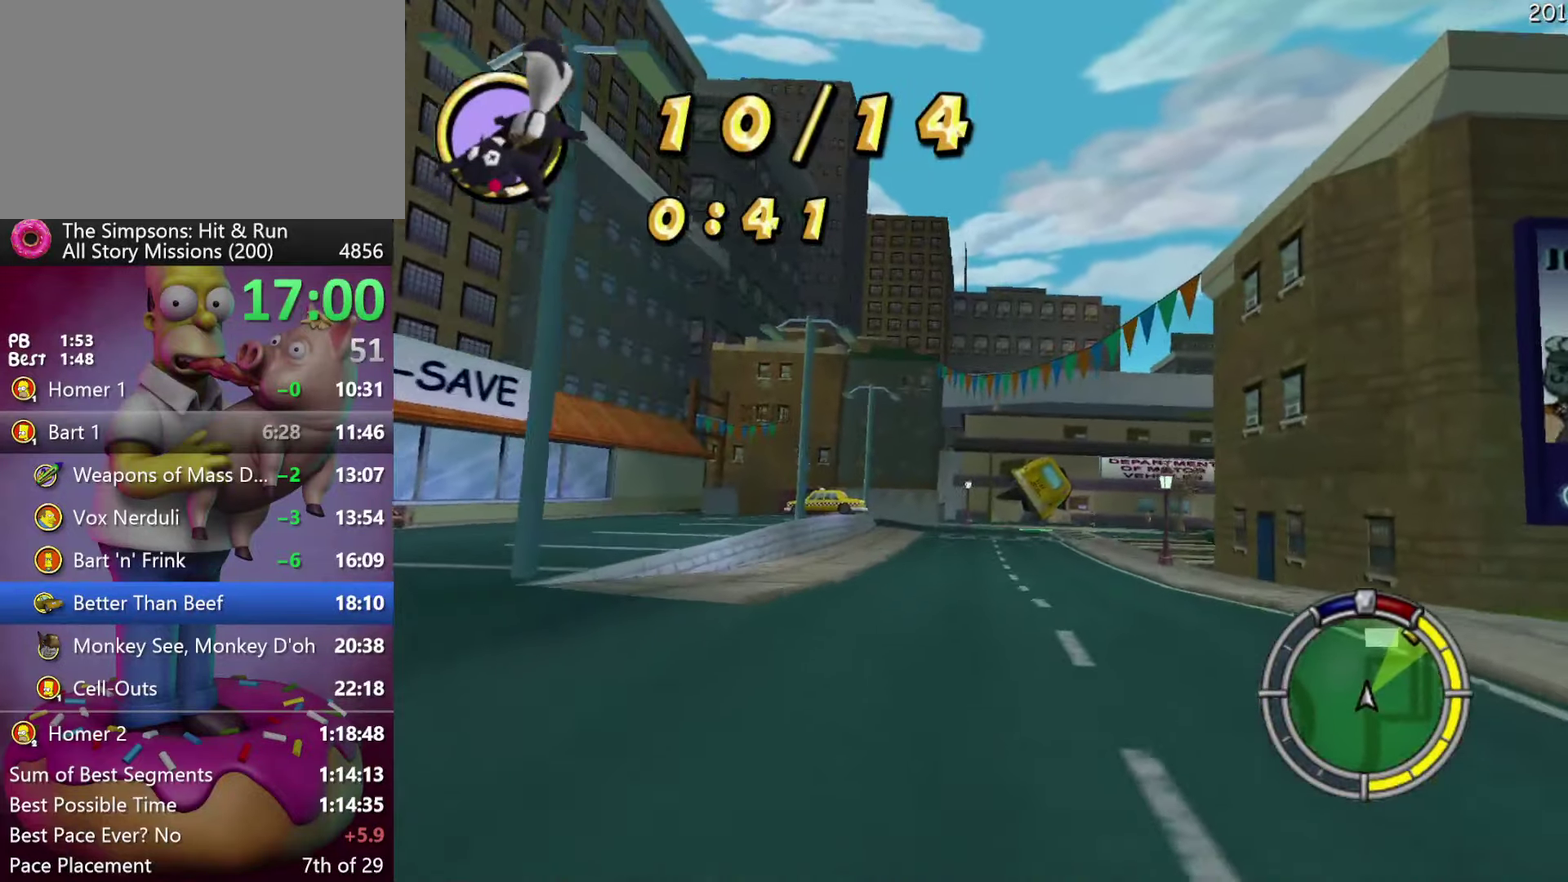
{"buttons": ["R2"], "events": [[67, "A", "down"], [83, "B", "down"], [283, "B", "up"], [317, "A", "up"]]}
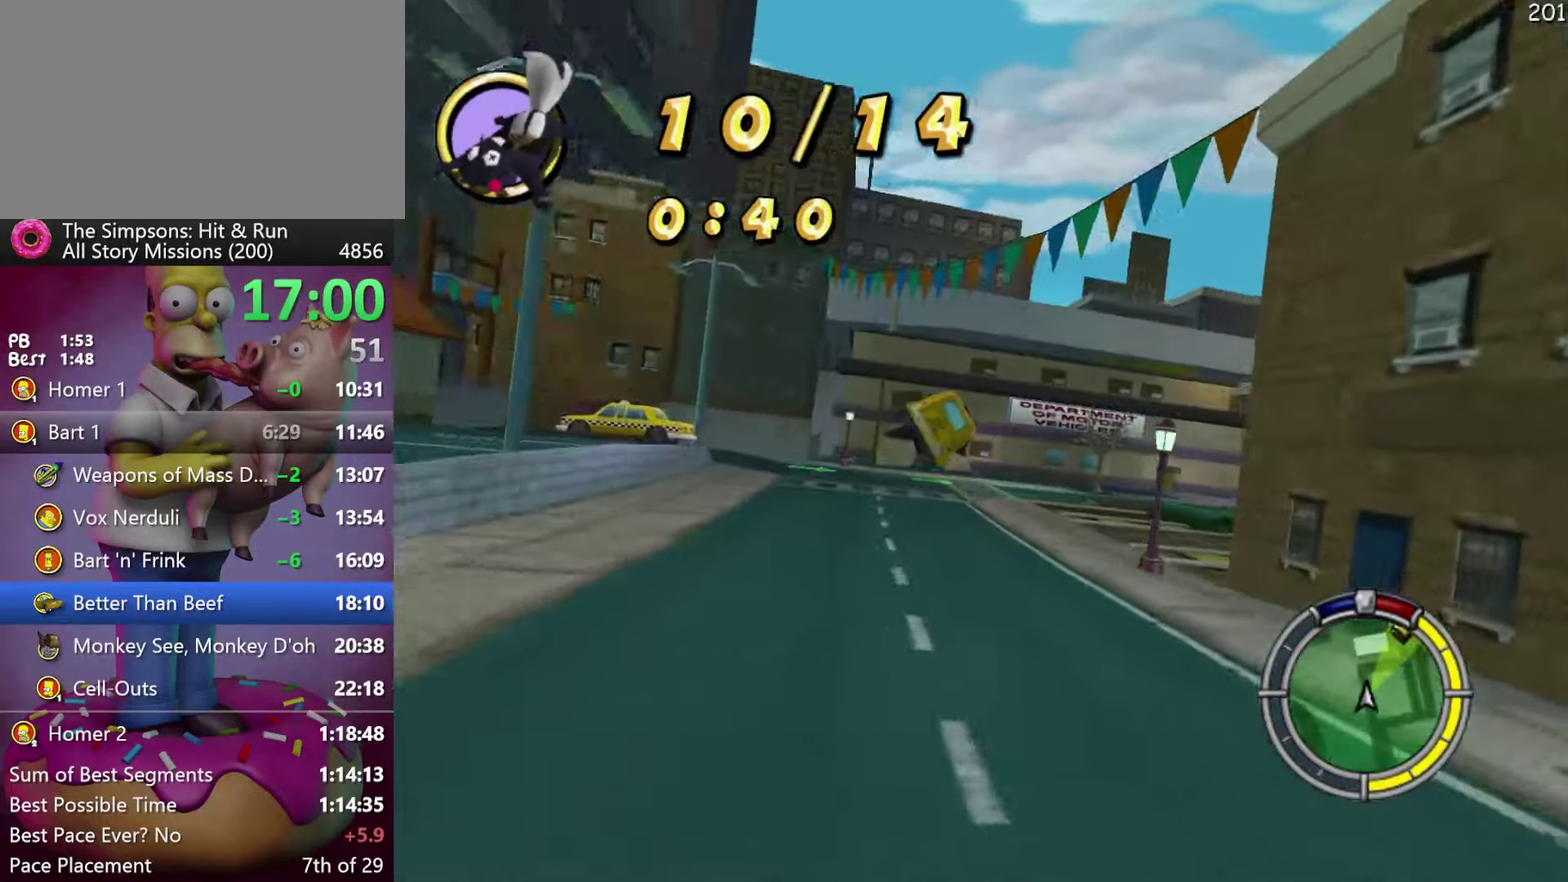
{"buttons": ["R2"], "events": []}
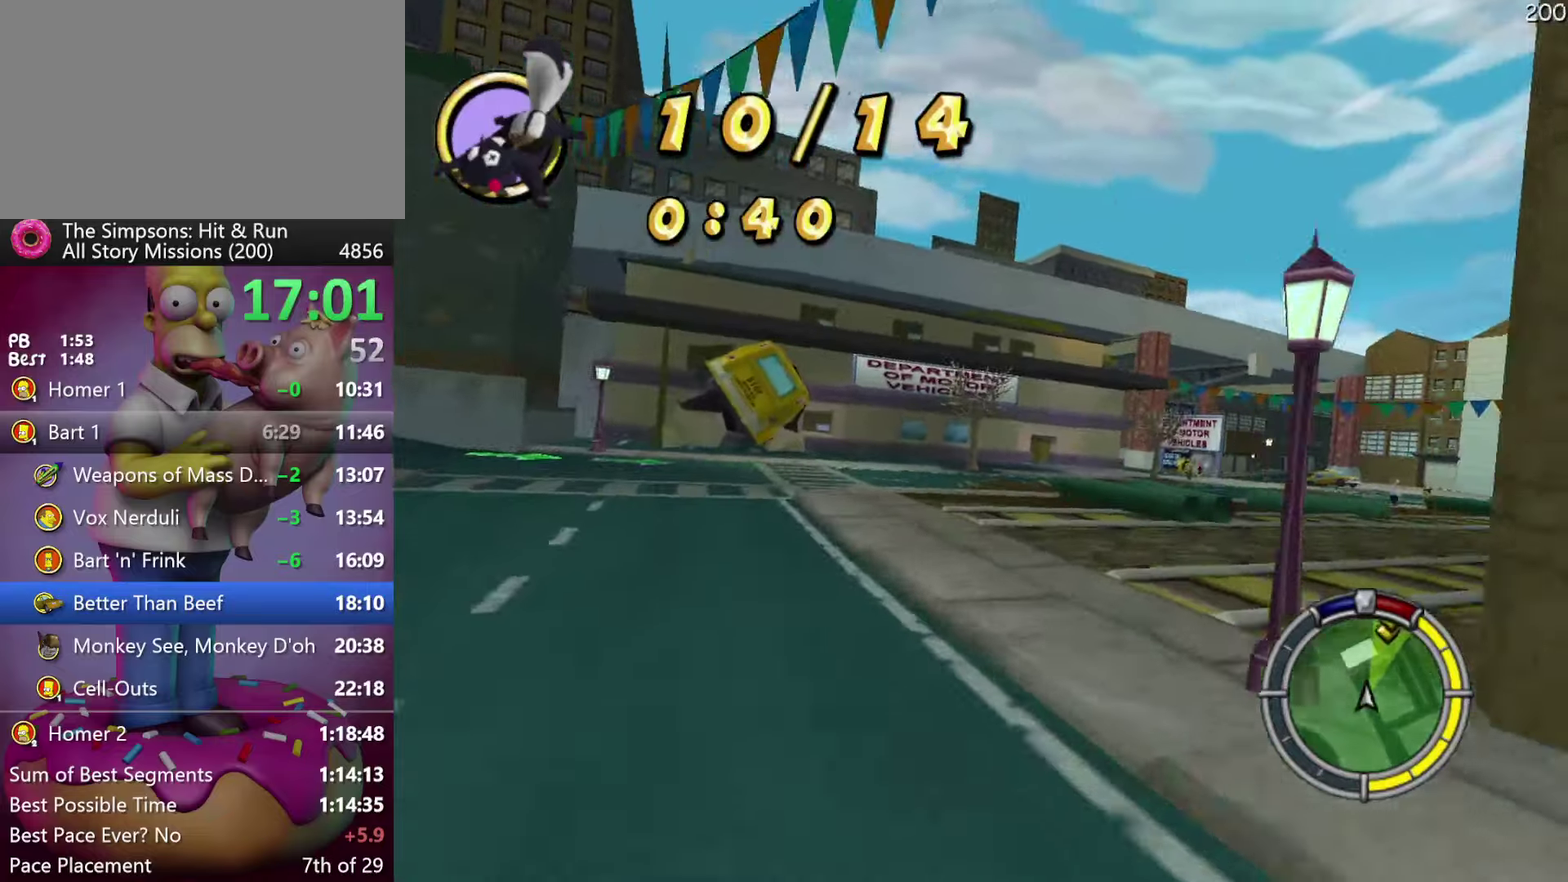
{"buttons": ["R2"], "events": []}
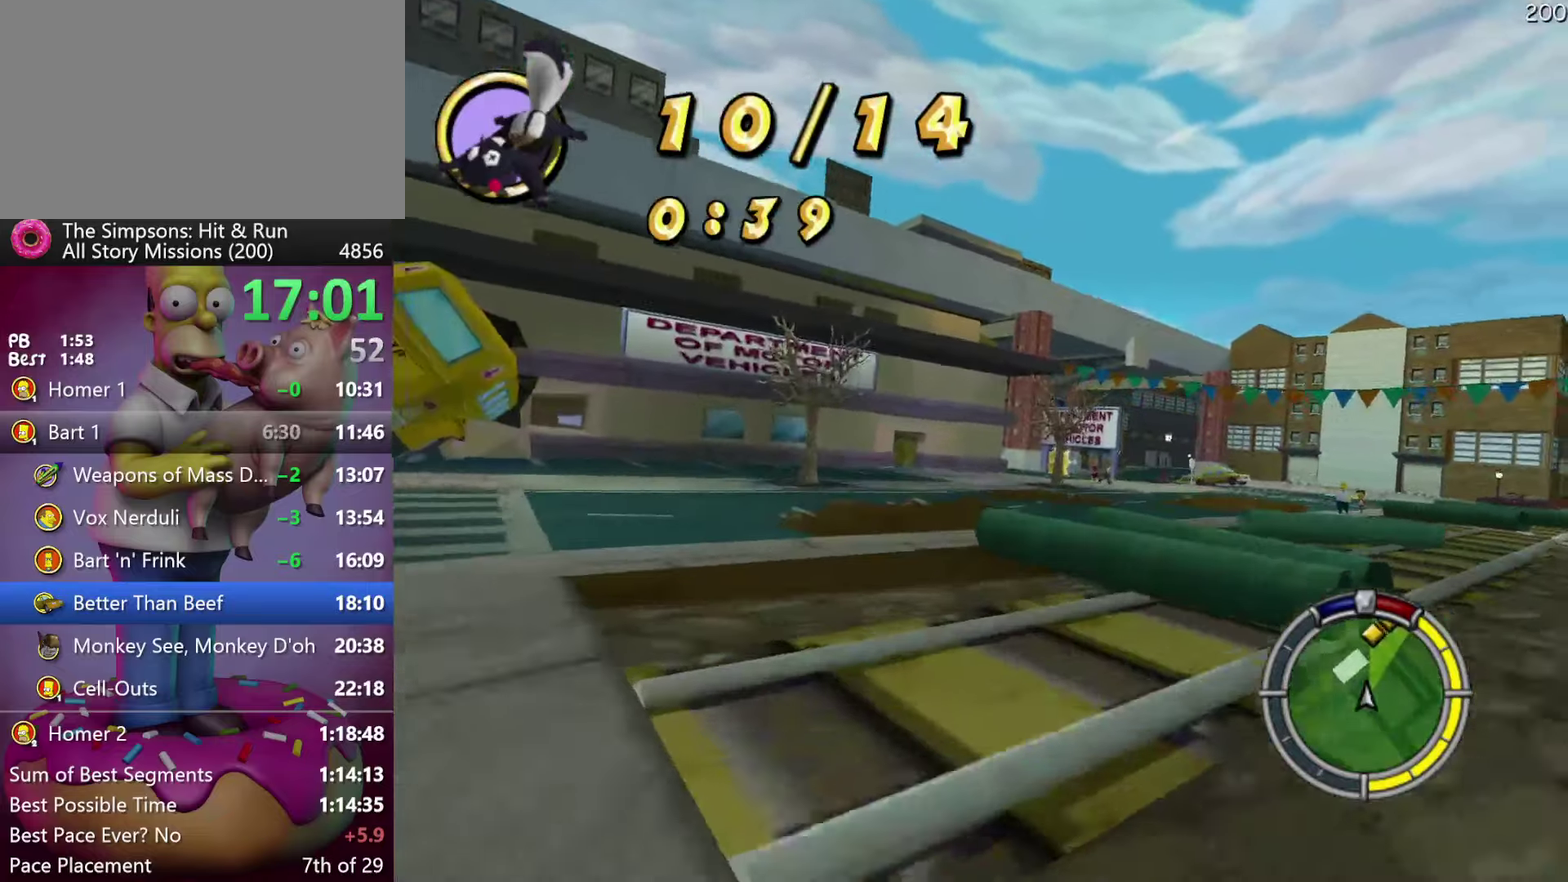
{"buttons": ["A", "B", "R2"], "events": [[417, "A", "down"], [450, "B", "down"]]}
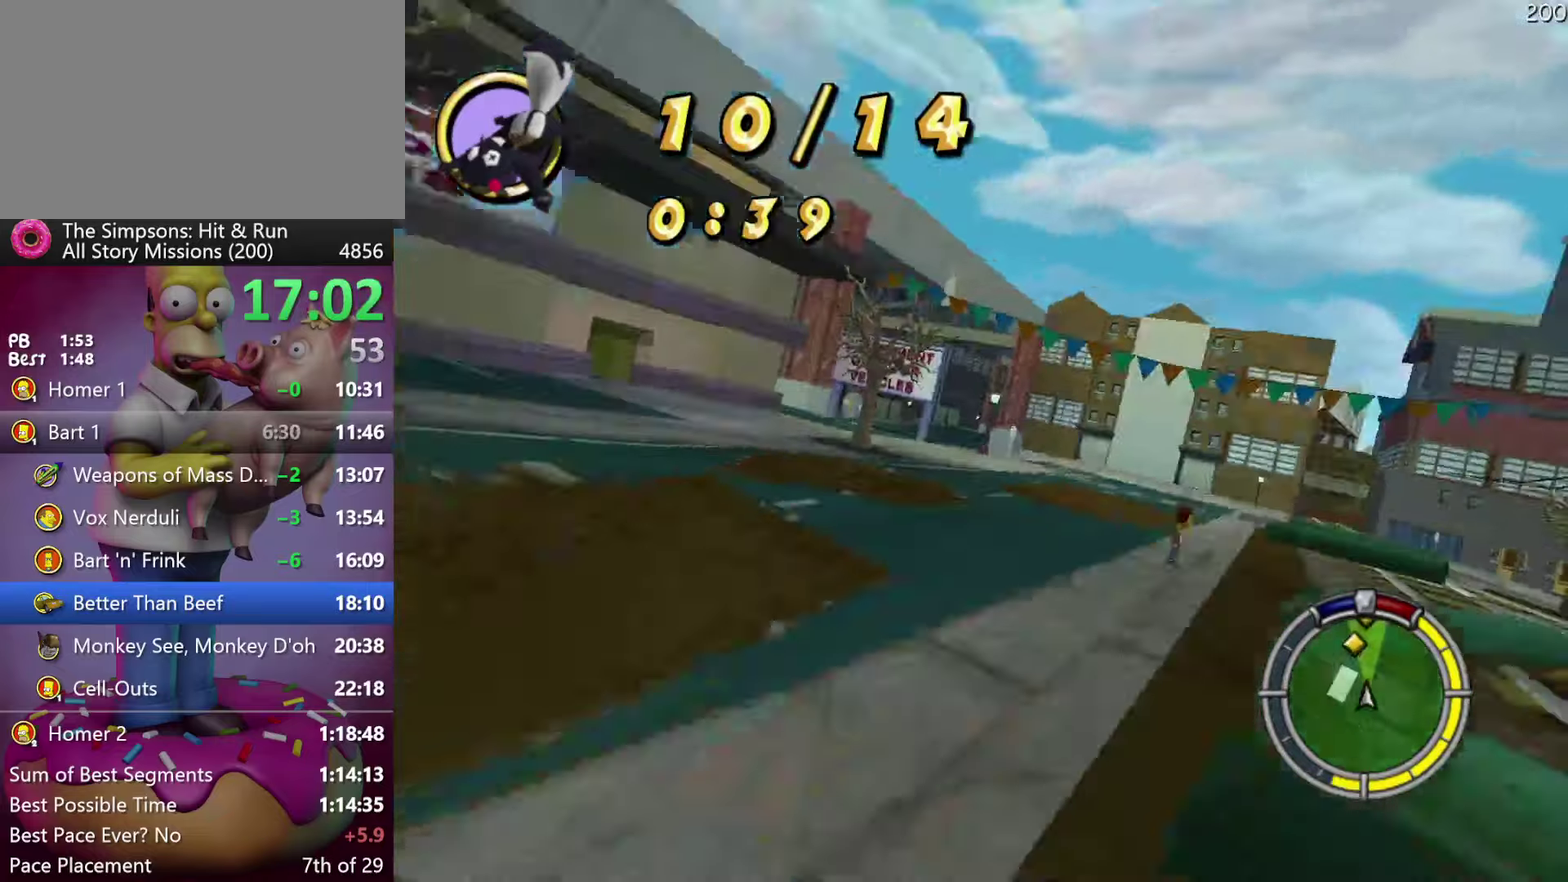
{"buttons": ["R2"], "events": [[17, "B", "up"], [34, "A", "up"]]}
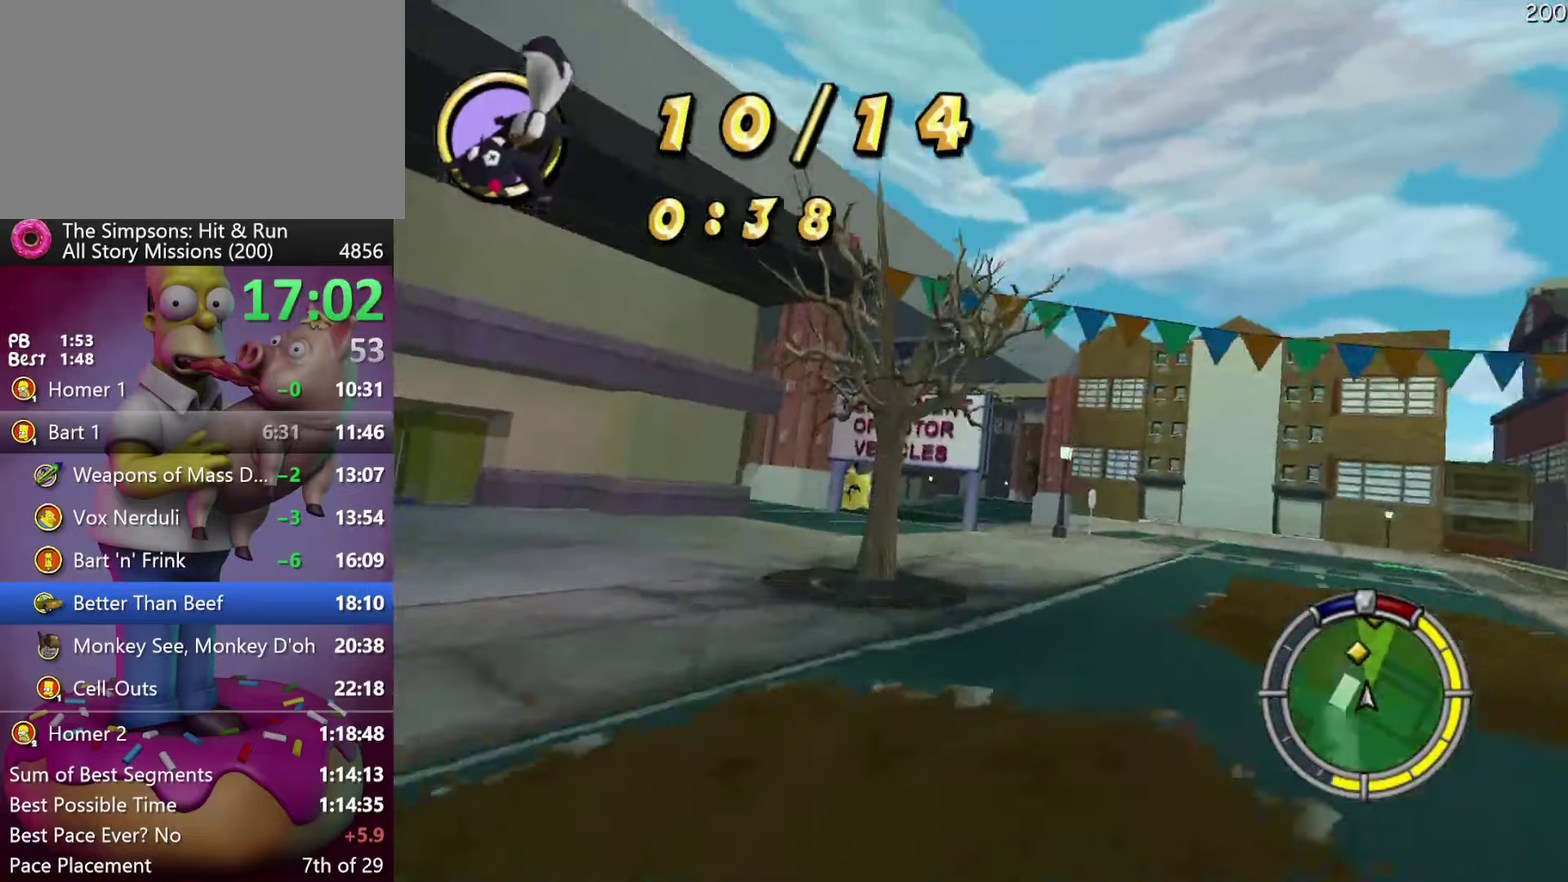
{"buttons": ["R2"], "events": []}
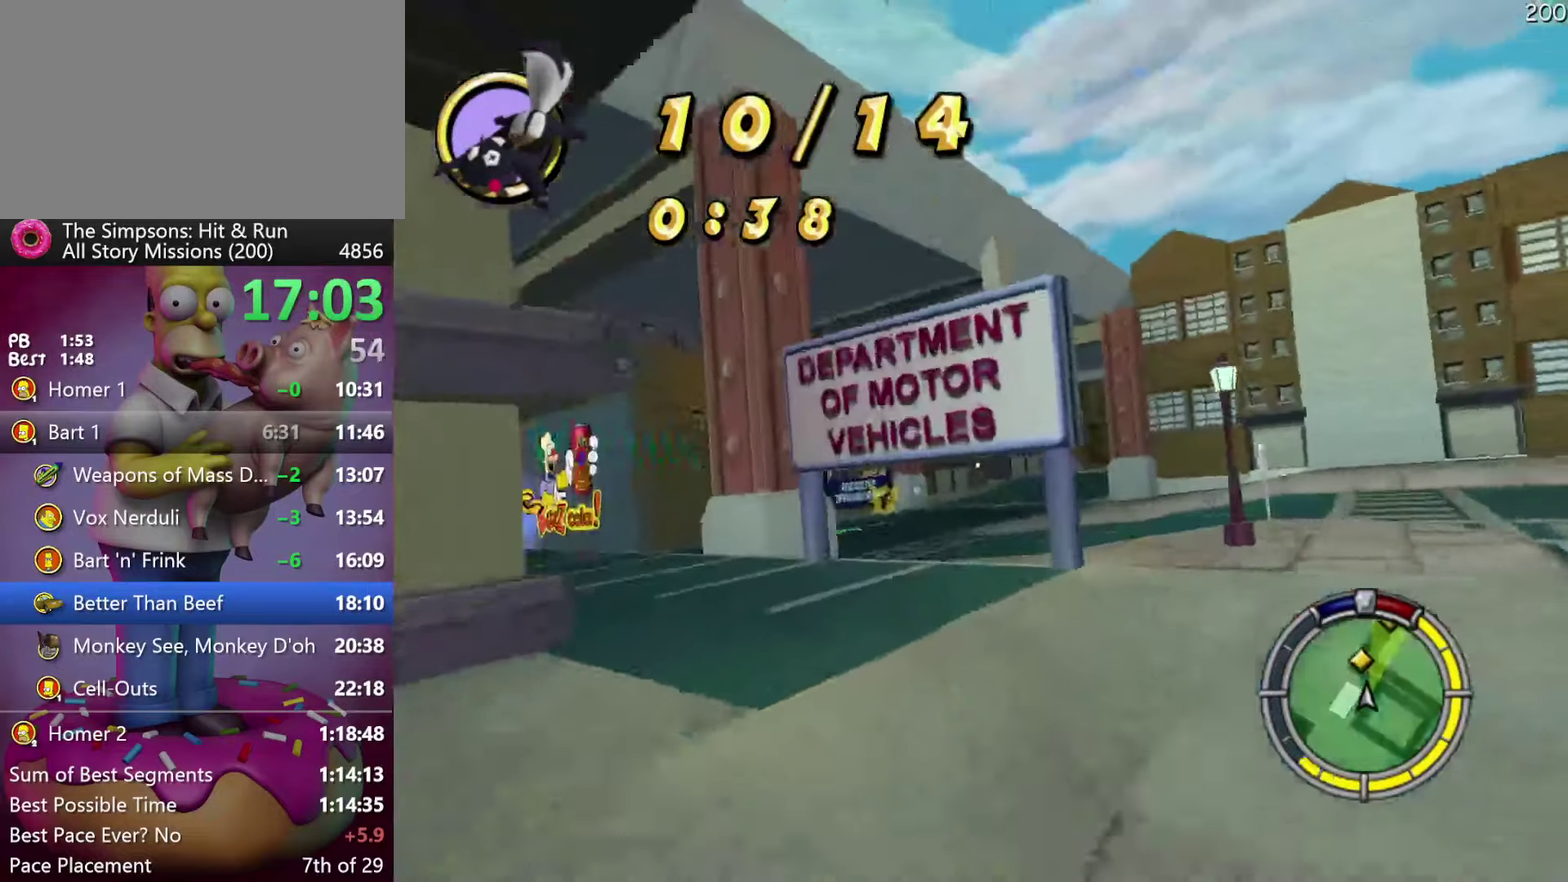
{"buttons": ["R2"], "events": [[267, "R2", "up"], [400, "R2", "down"]]}
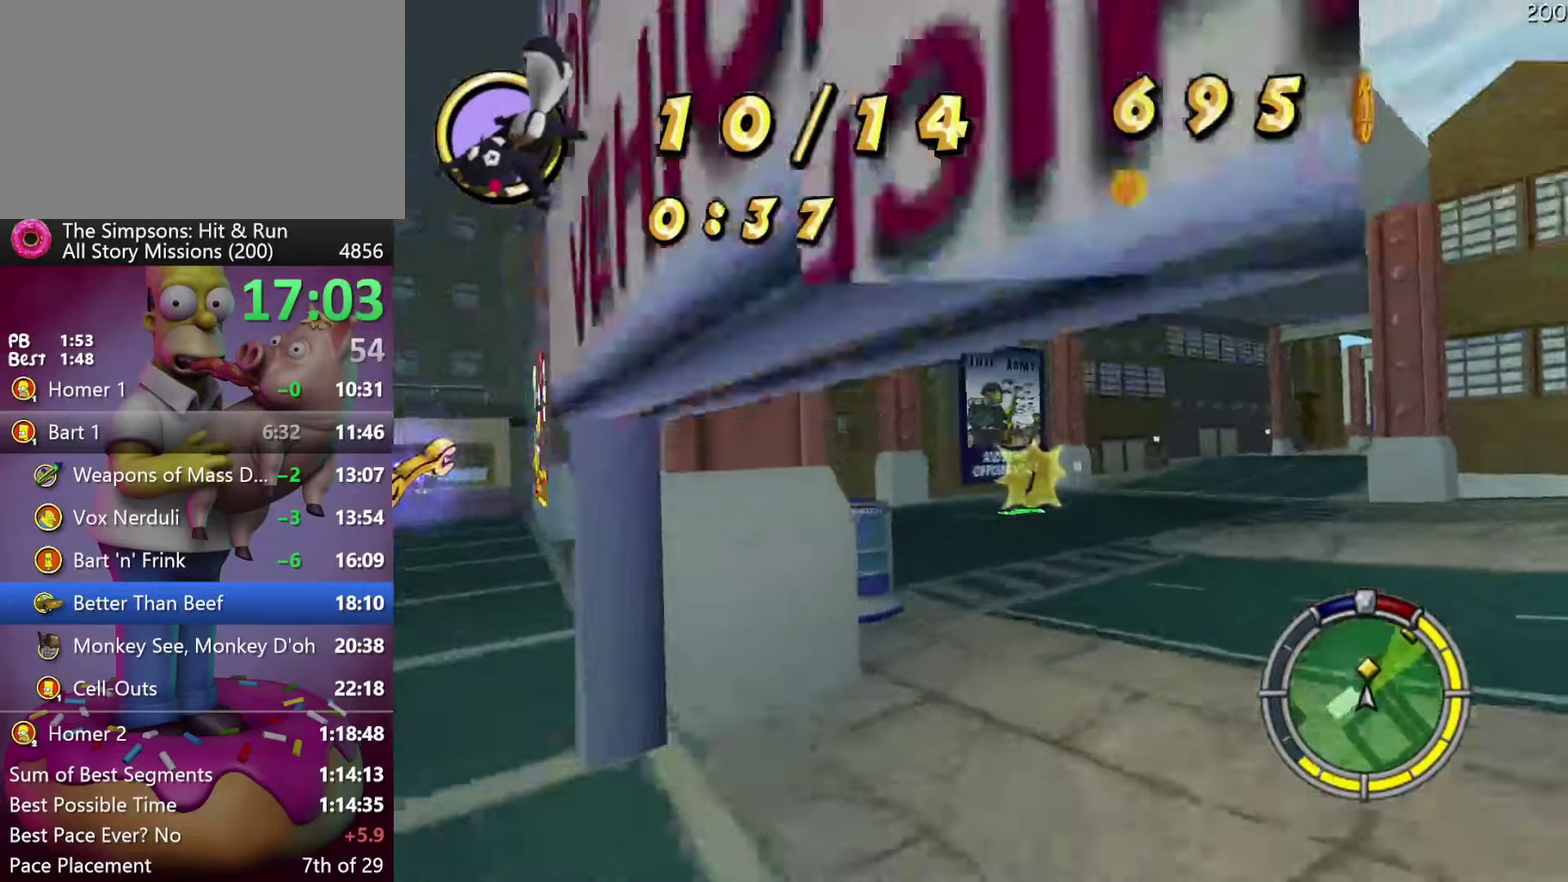
{"buttons": ["R2"], "events": []}
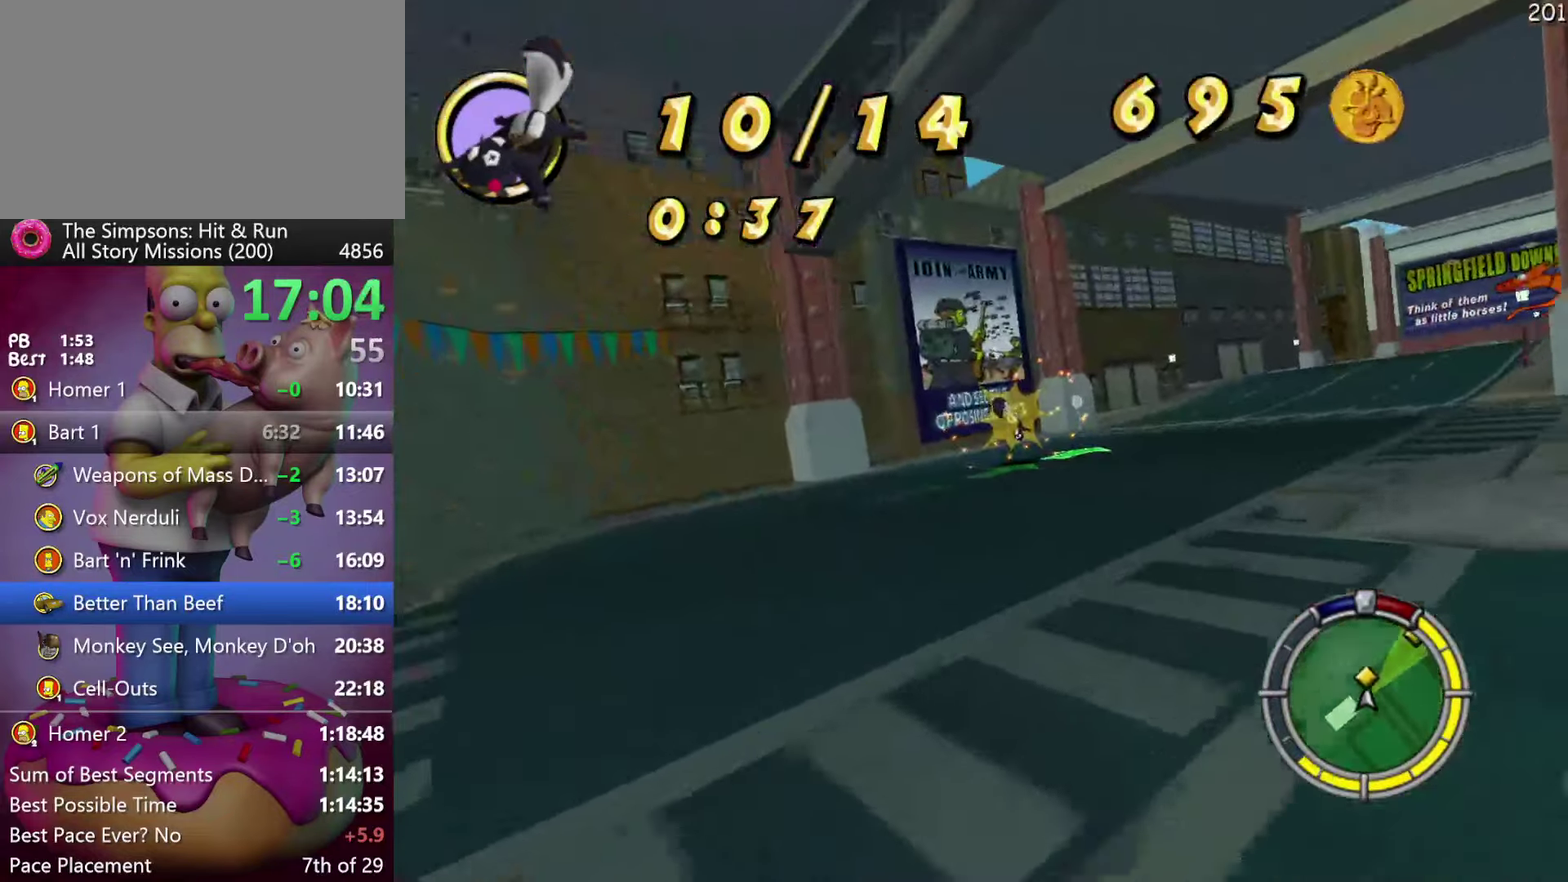
{"buttons": ["R2"], "events": [[184, "A", "down"], [400, "A", "up"]]}
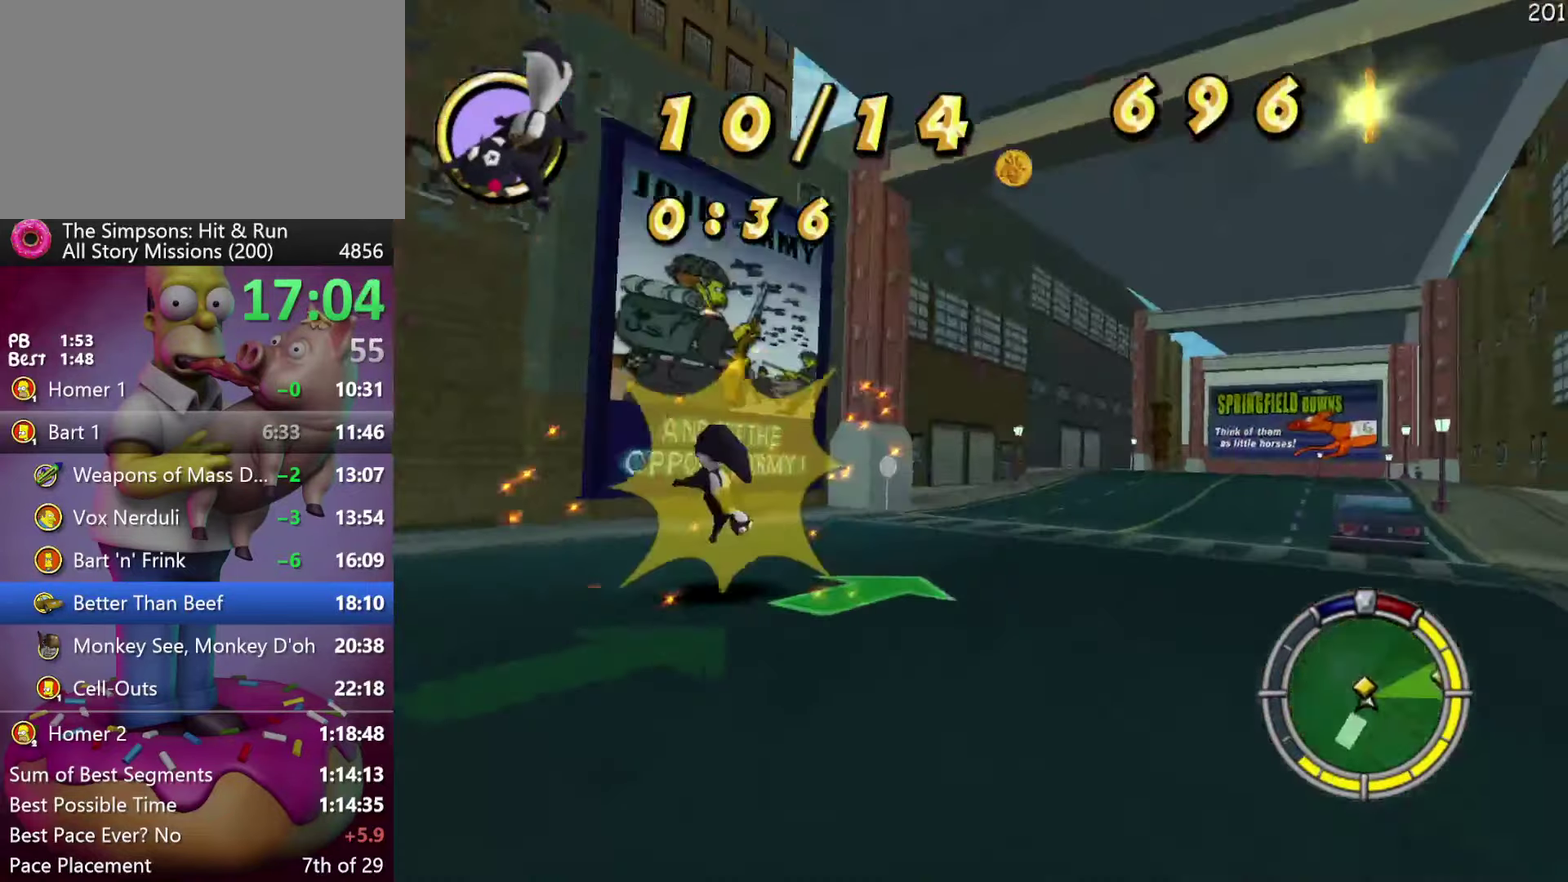
{"buttons": ["R2"], "events": []}
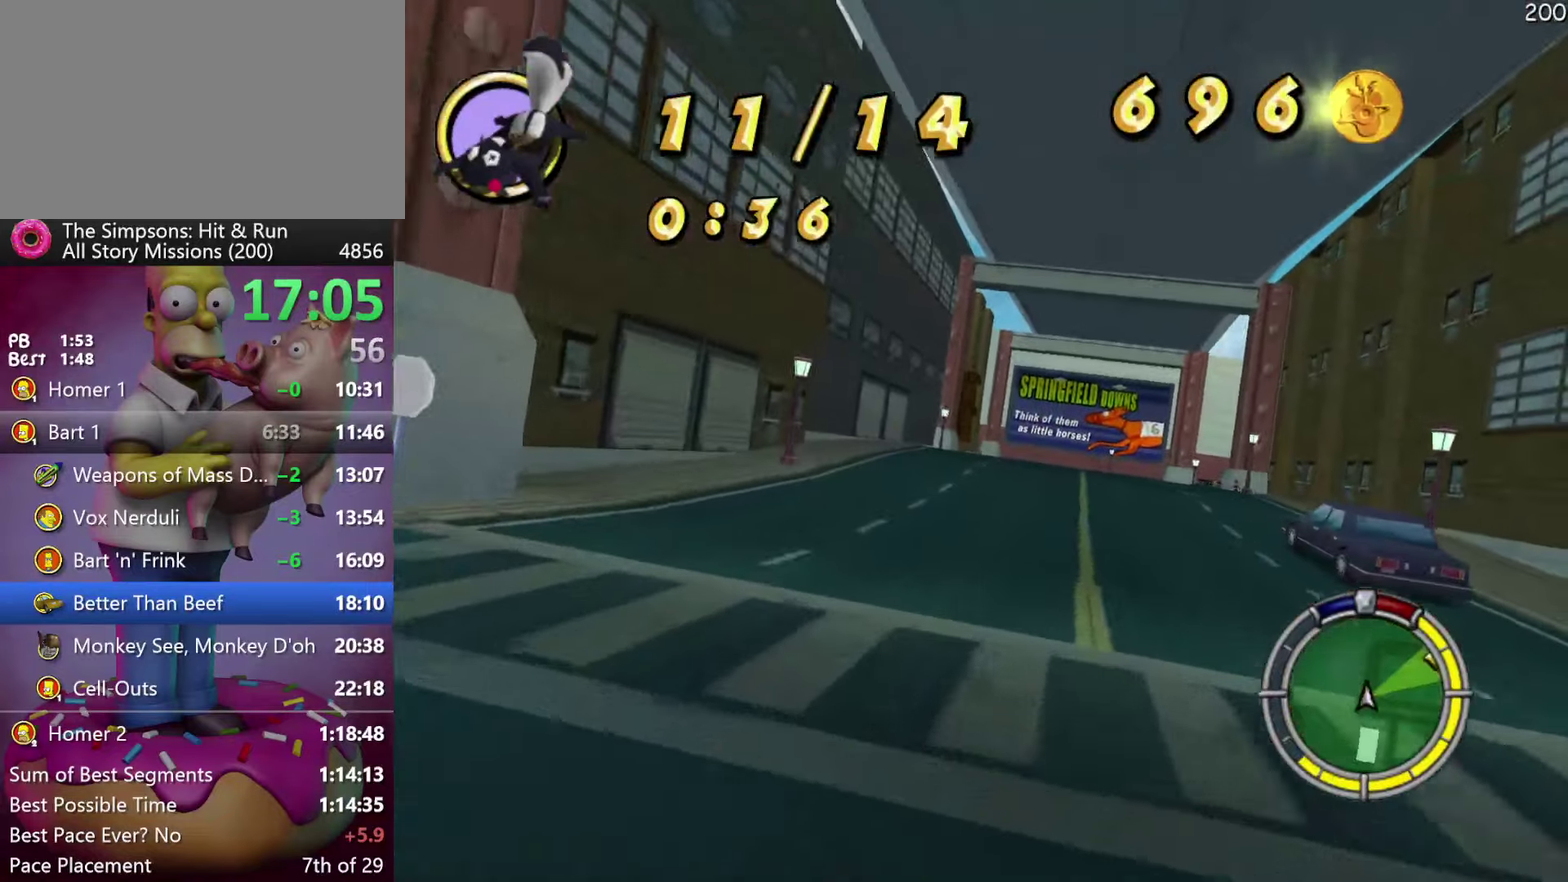
{"buttons": ["R2"], "events": []}
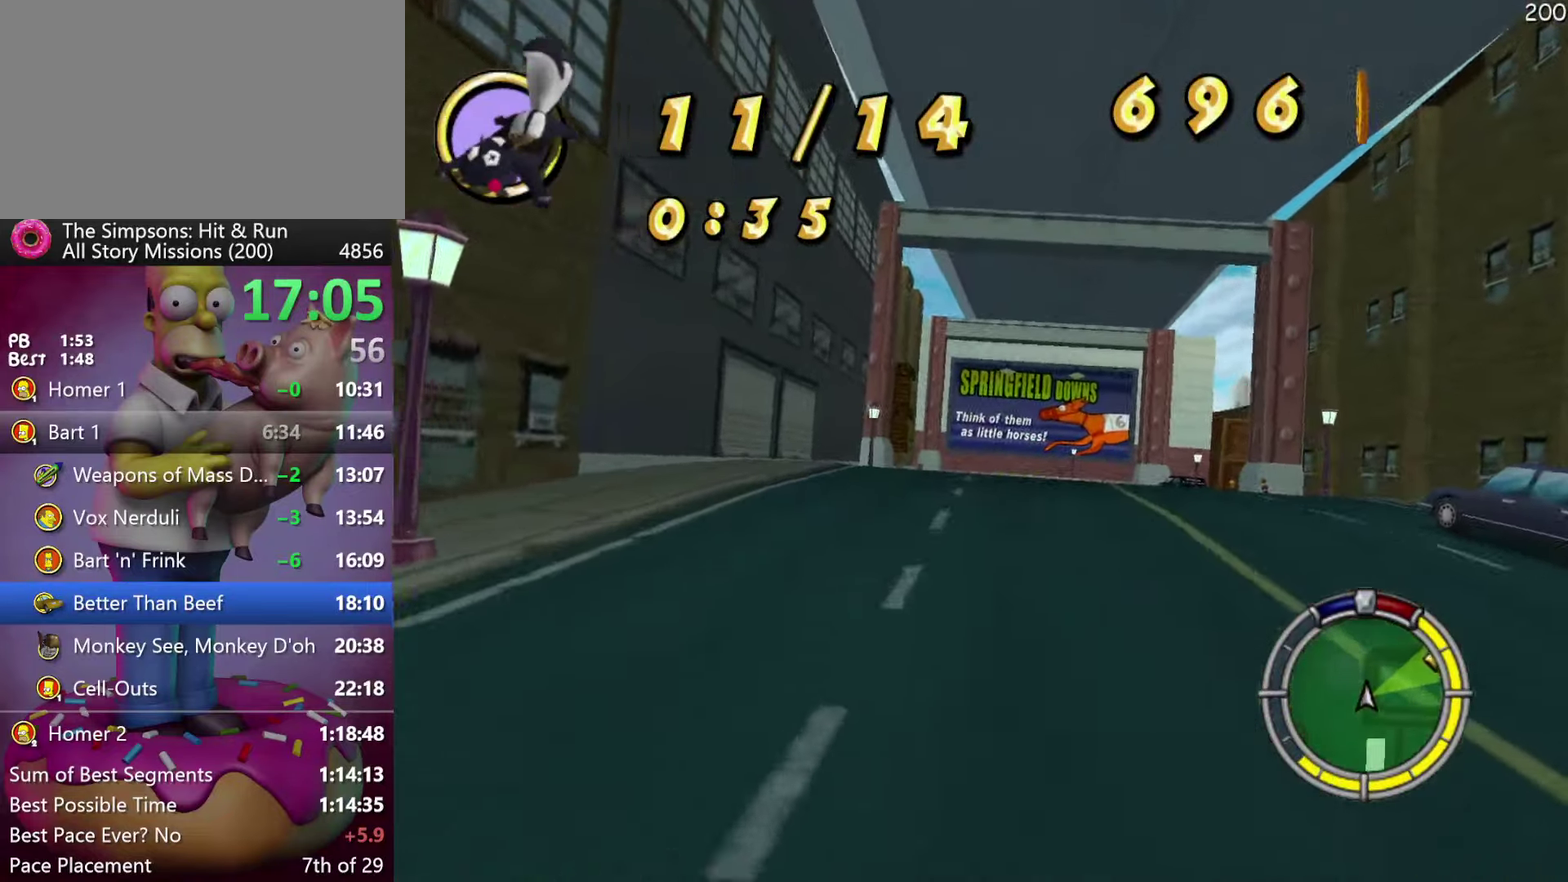
{"buttons": ["R2"], "events": []}
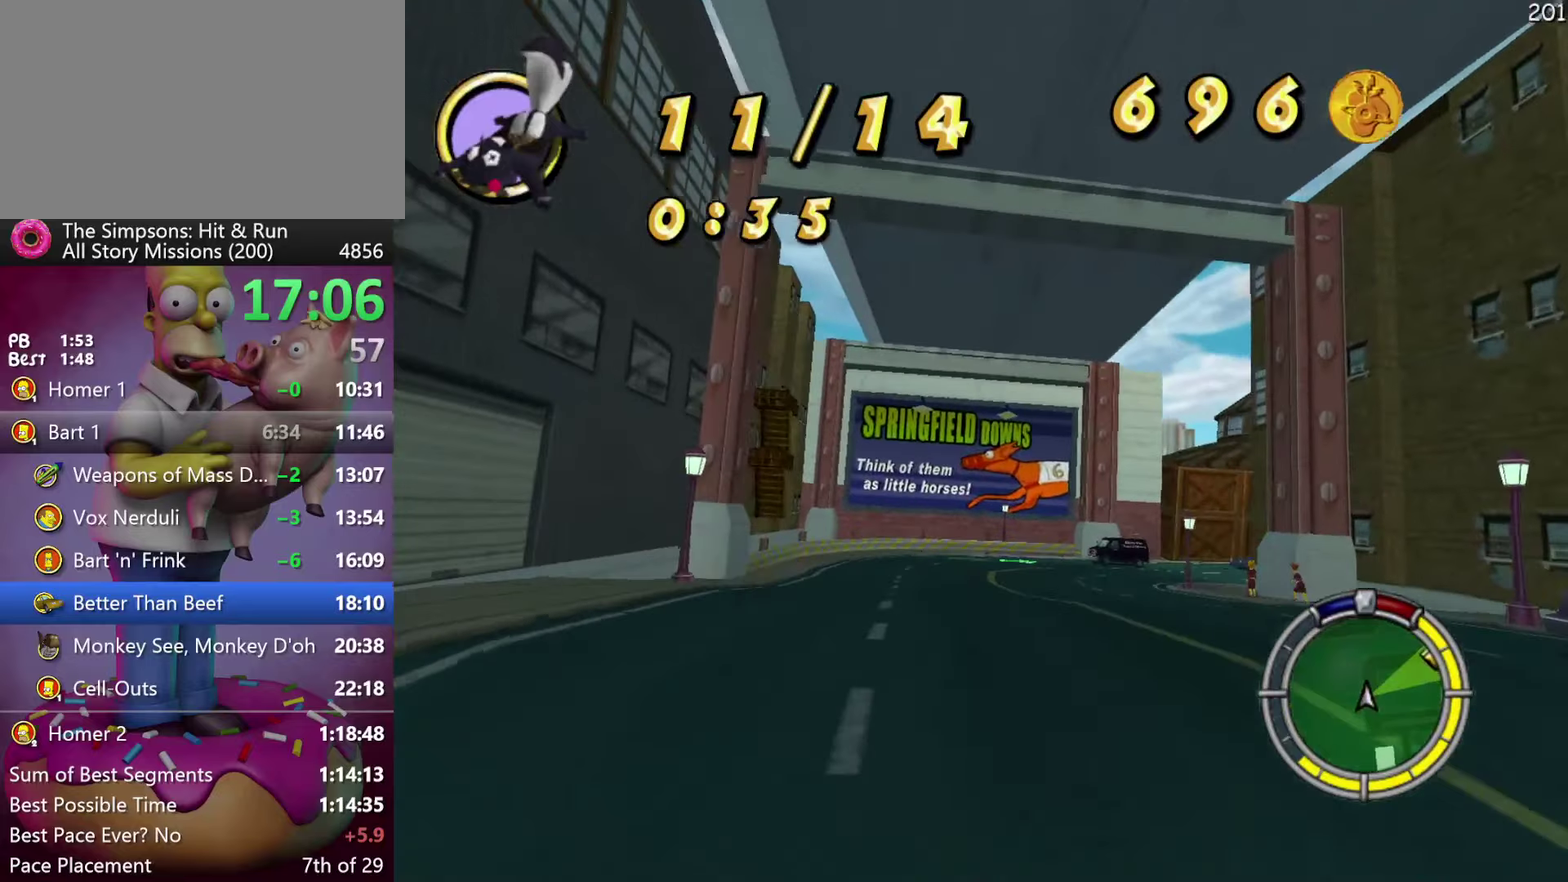
{"buttons": ["R2"], "events": []}
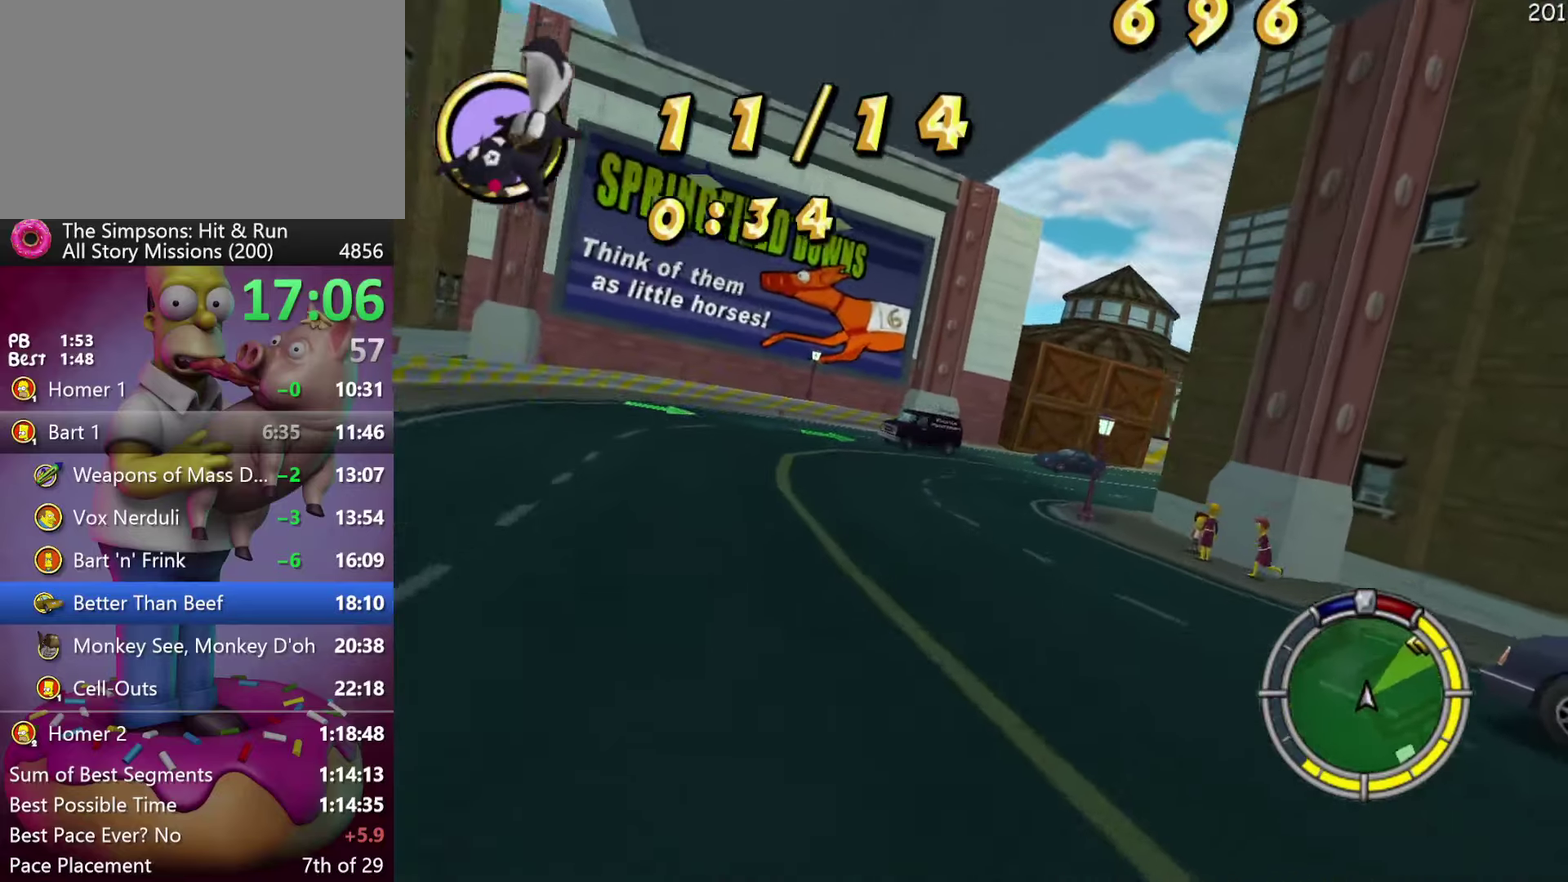
{"buttons": ["R2"], "events": []}
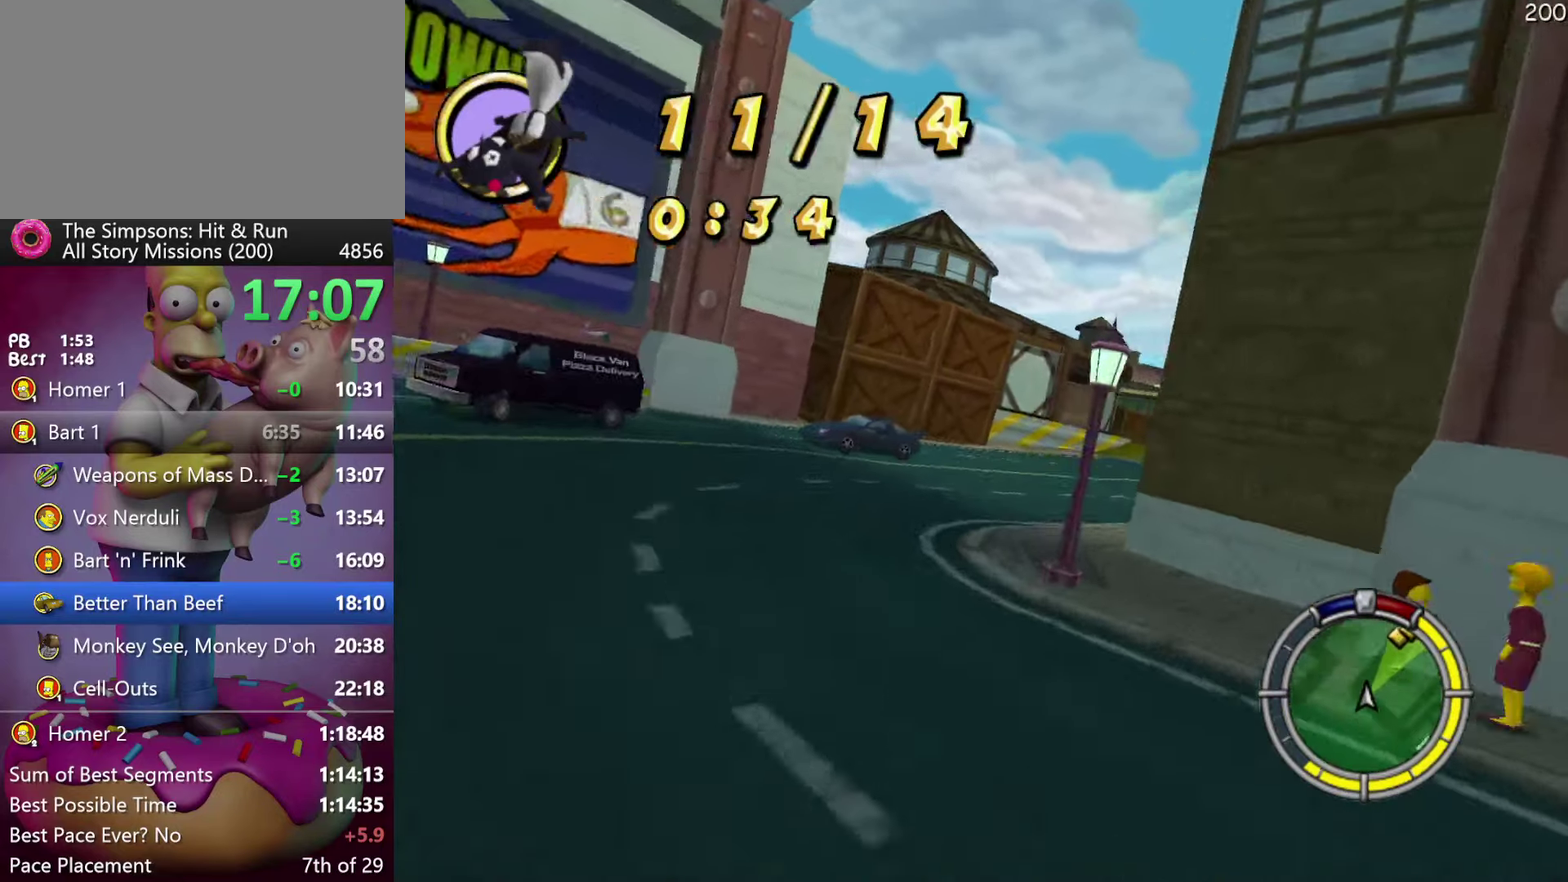
{"buttons": ["R2"], "events": []}
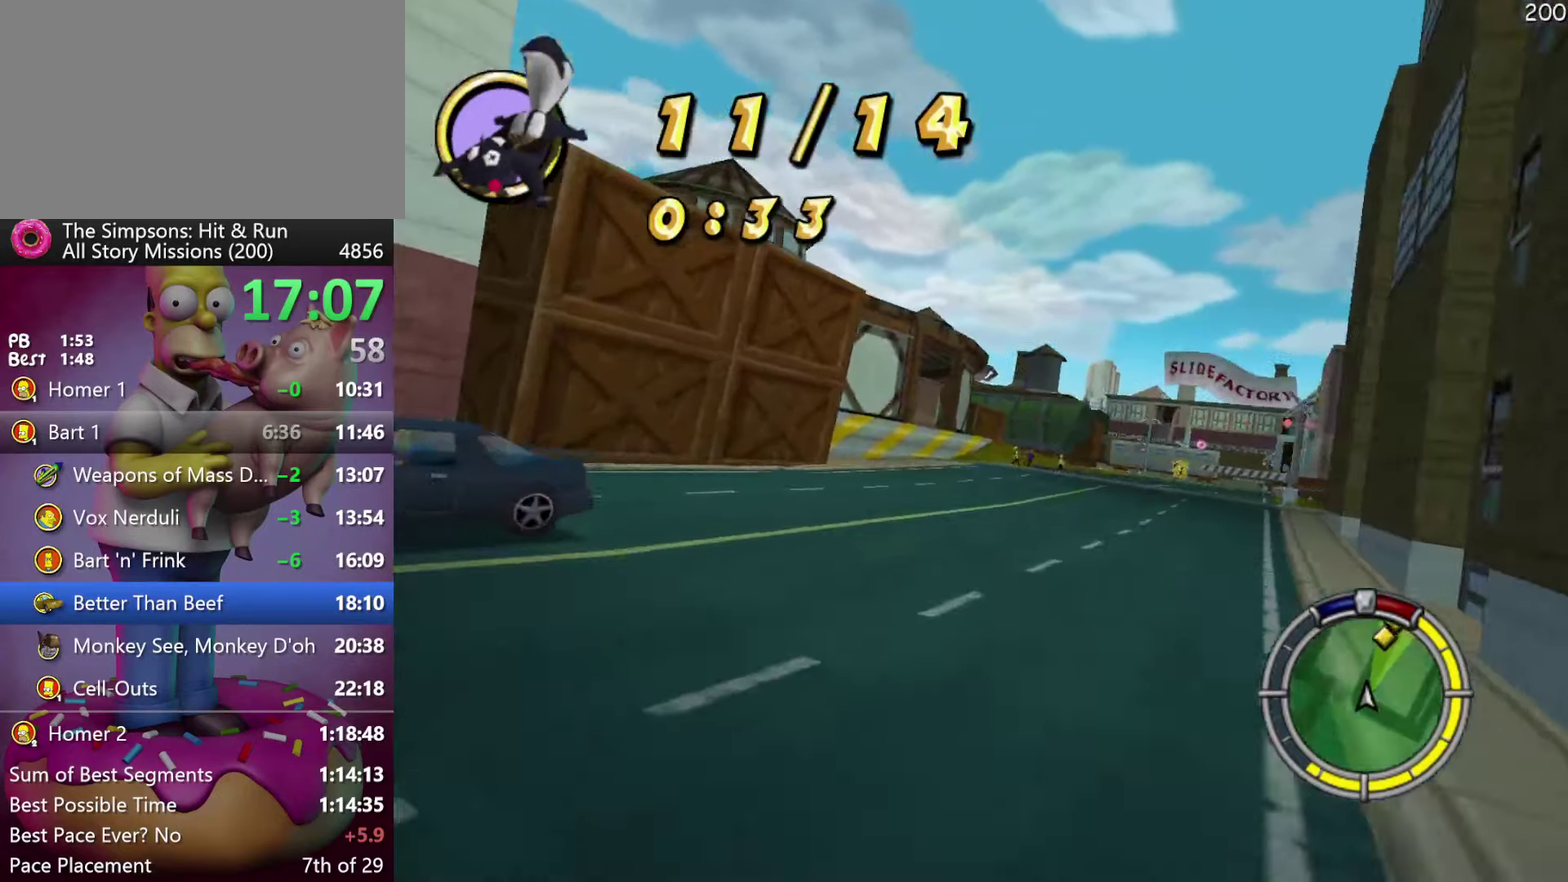
{"buttons": ["R2"], "events": []}
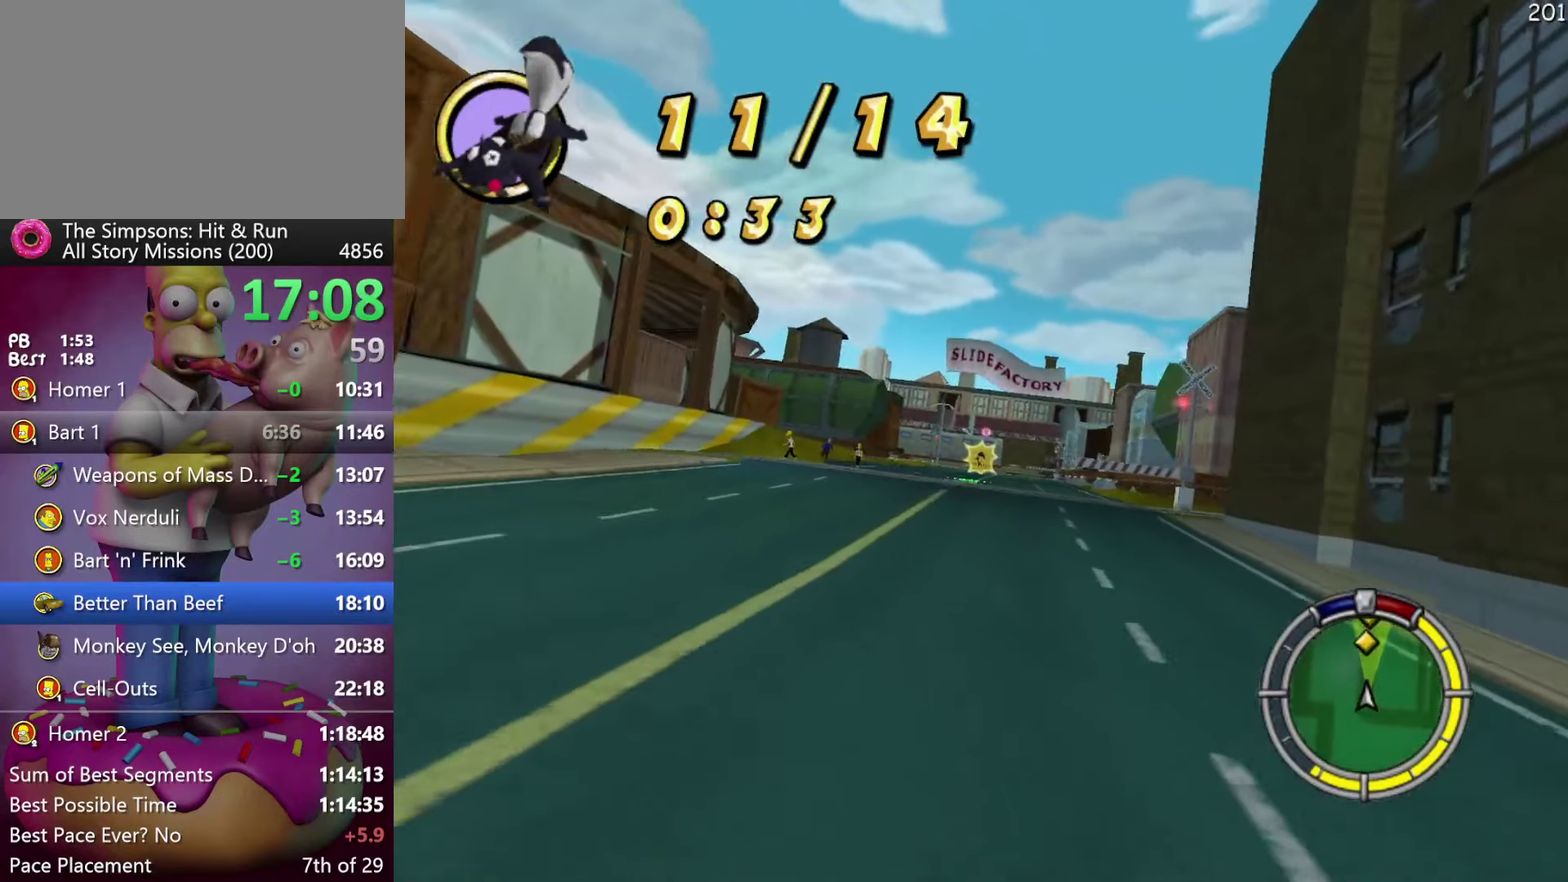
{"buttons": ["R2"], "events": []}
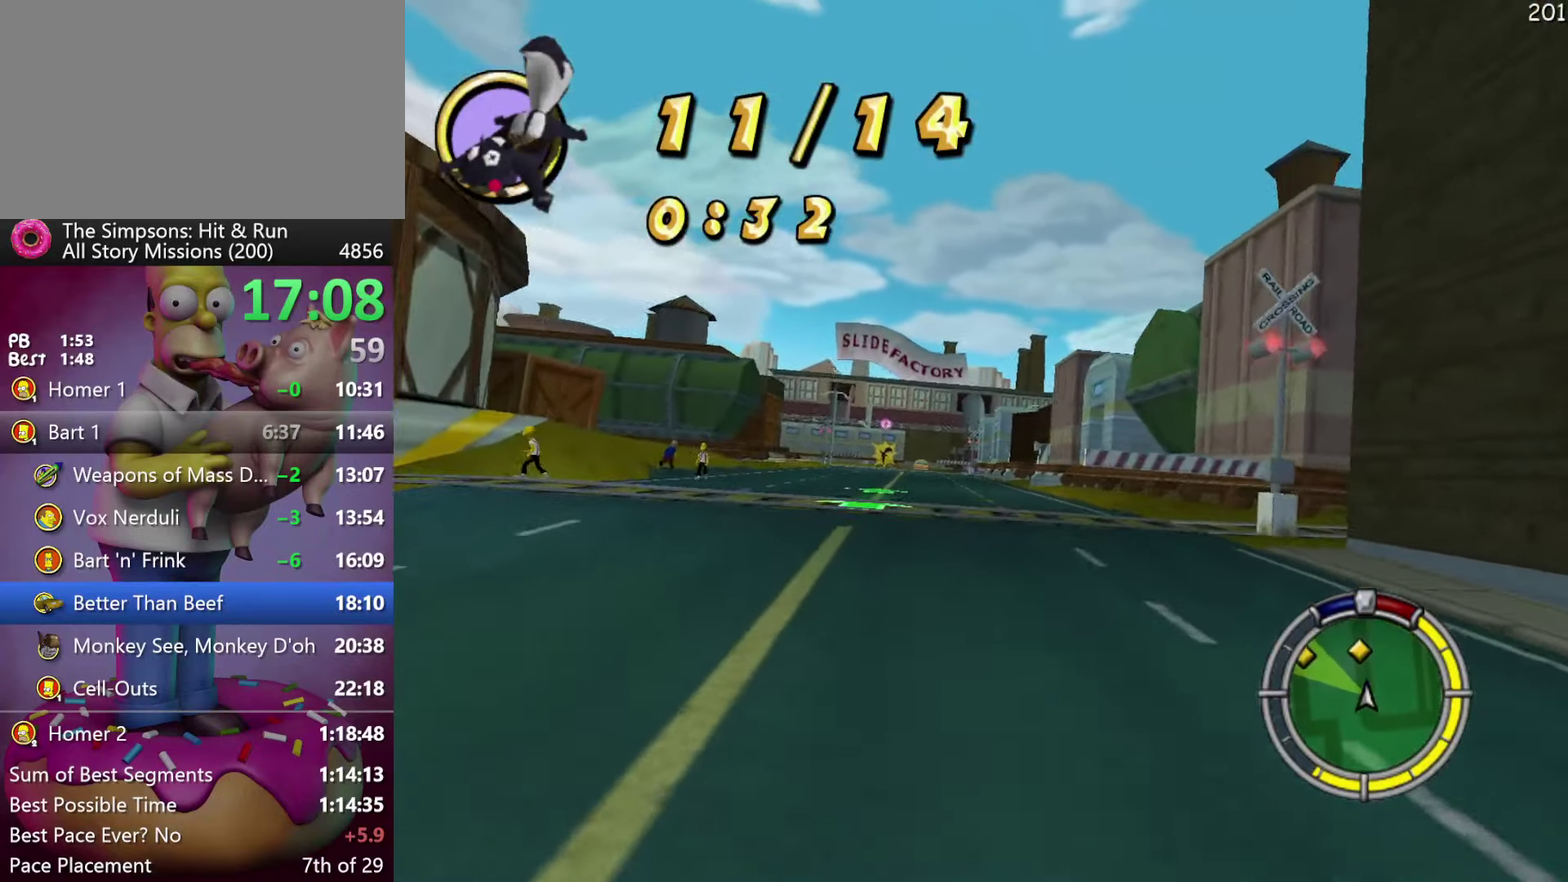
{"buttons": ["A", "R2"], "events": [[466, "A", "down"]]}